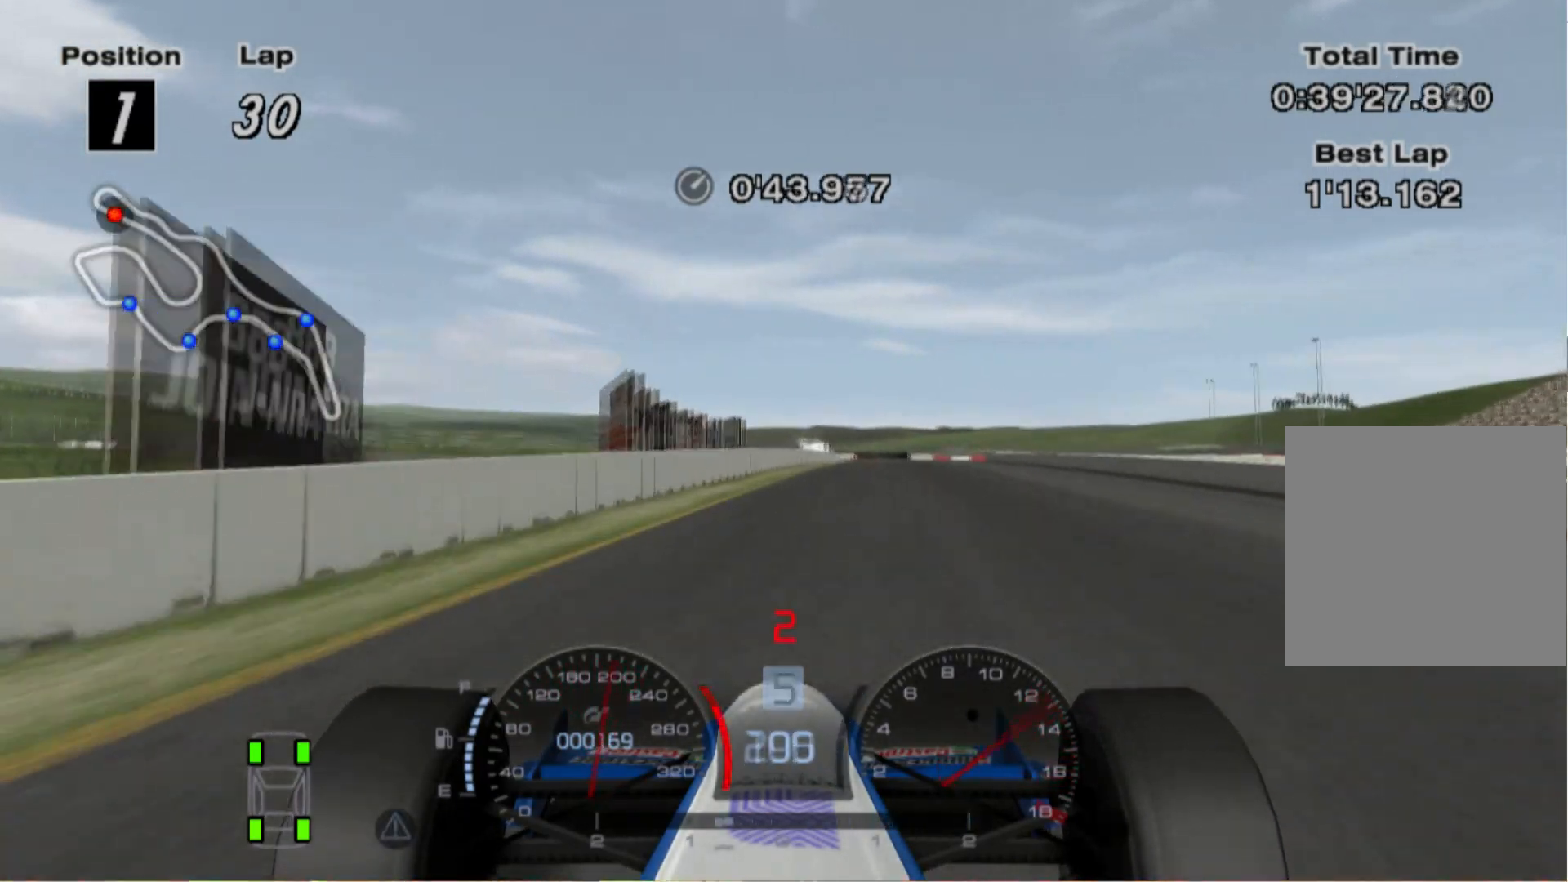
Gameplay with a controller (Xbox layout); each line is a JSON object with the inputs held at the frame after it. "events" lists button and stick changes between this image and that frame as [ms after this image, input, new state], when the widget could be followed in between. Not read: R2.
{"buttons": [], "left_stick": "center", "right_stick": "center", "events": [[20, "left_stick", "center"], [140, "left_stick", "right"], [260, "left_stick", "center"]]}
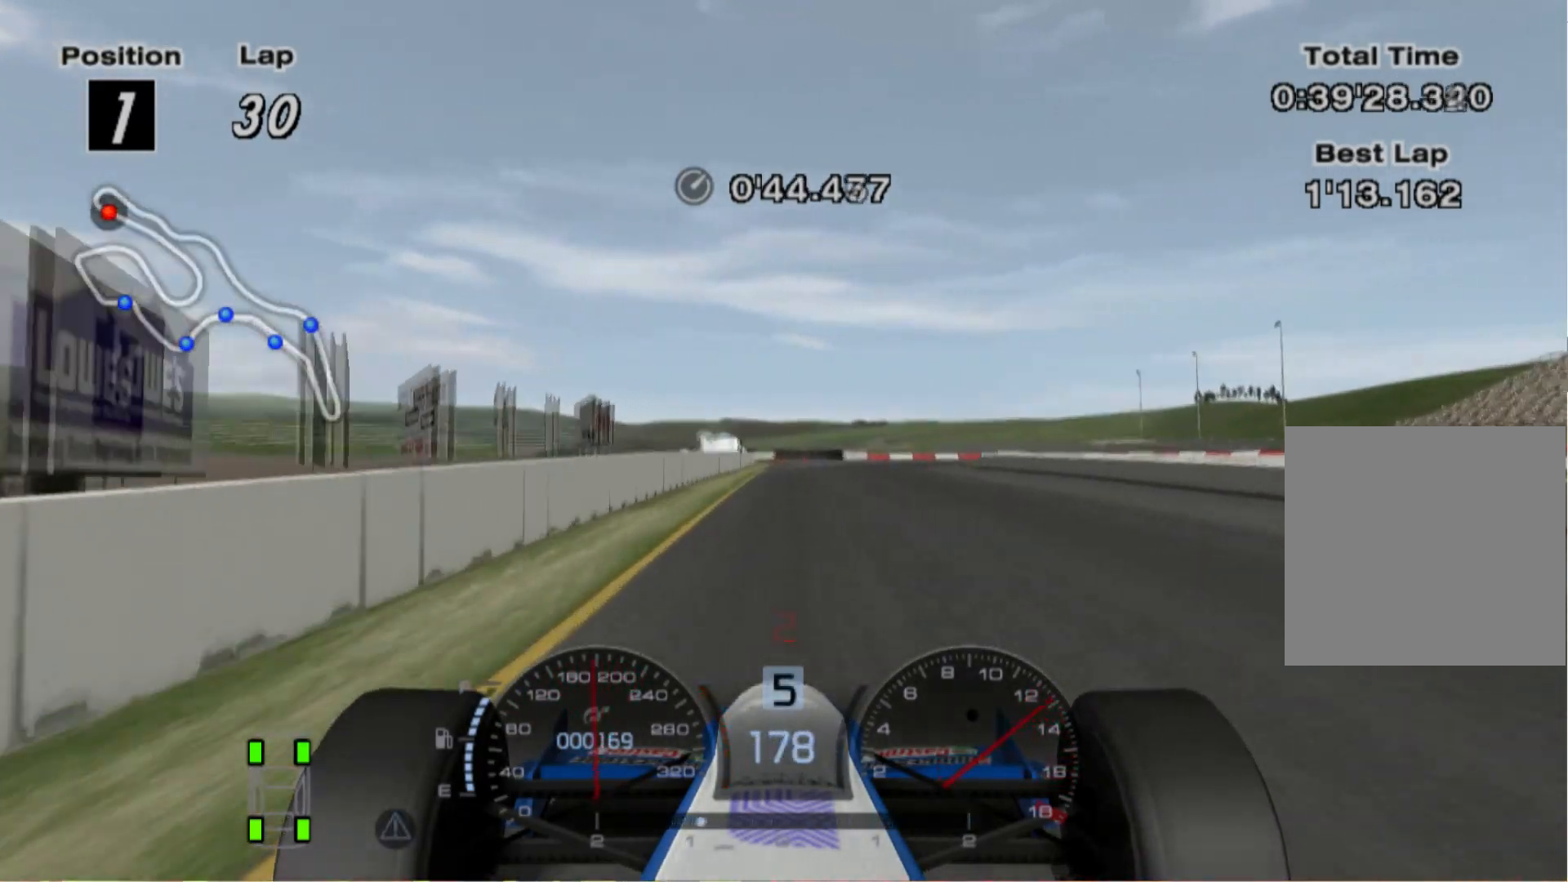
{"buttons": ["X", "L2"], "left_stick": "right", "right_stick": "center", "events": [[120, "L2", "down"], [320, "left_stick", "right"], [400, "X", "down"]]}
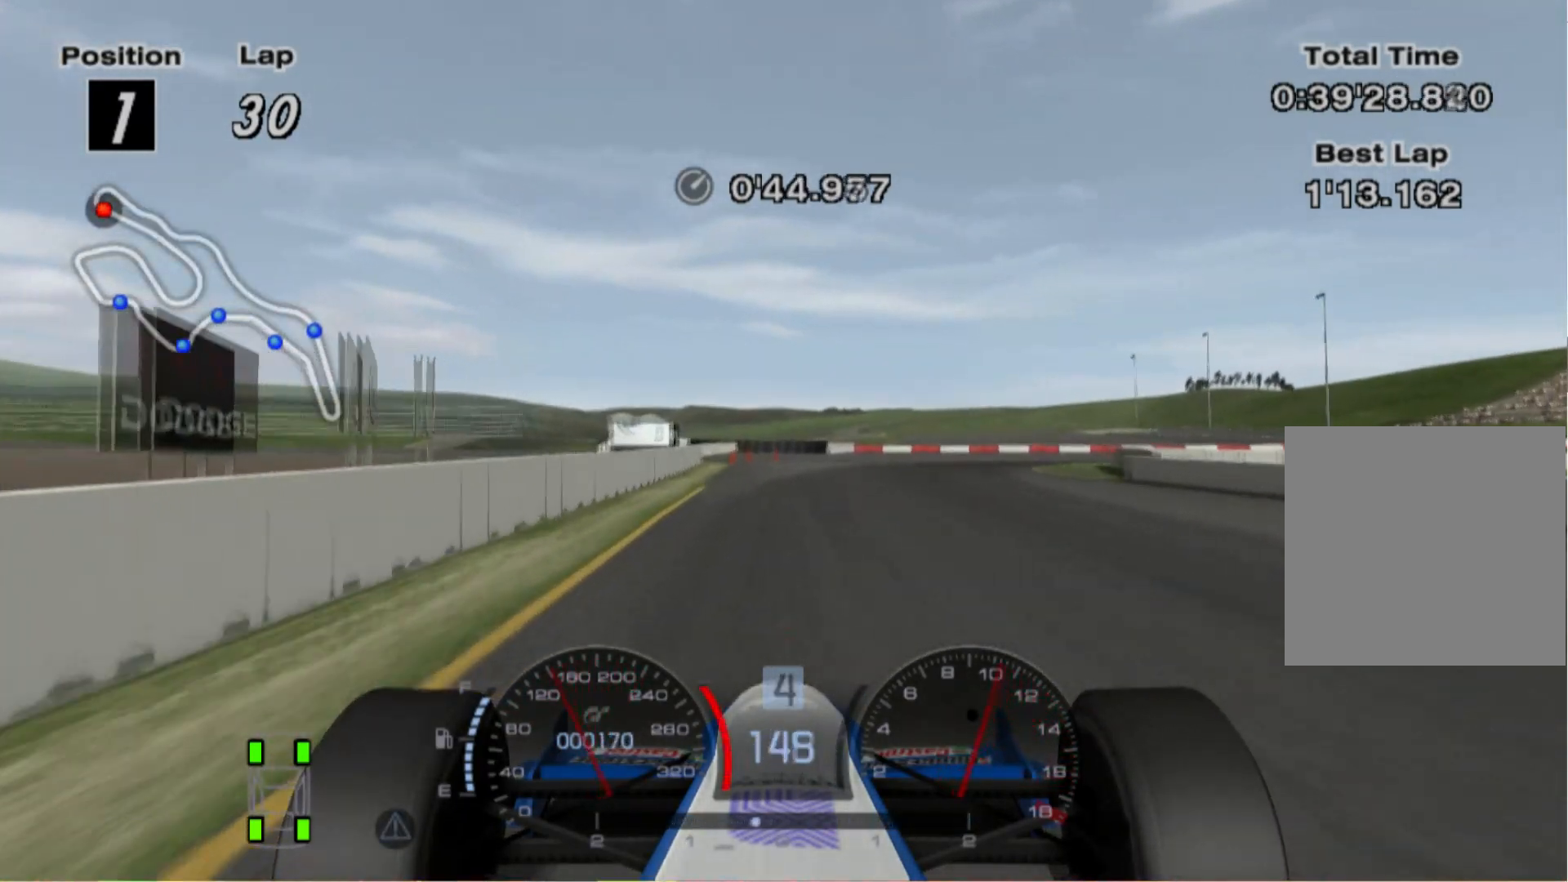
{"buttons": [], "left_stick": "right", "right_stick": "center", "events": [[60, "X", "up"], [80, "L2", "up"]]}
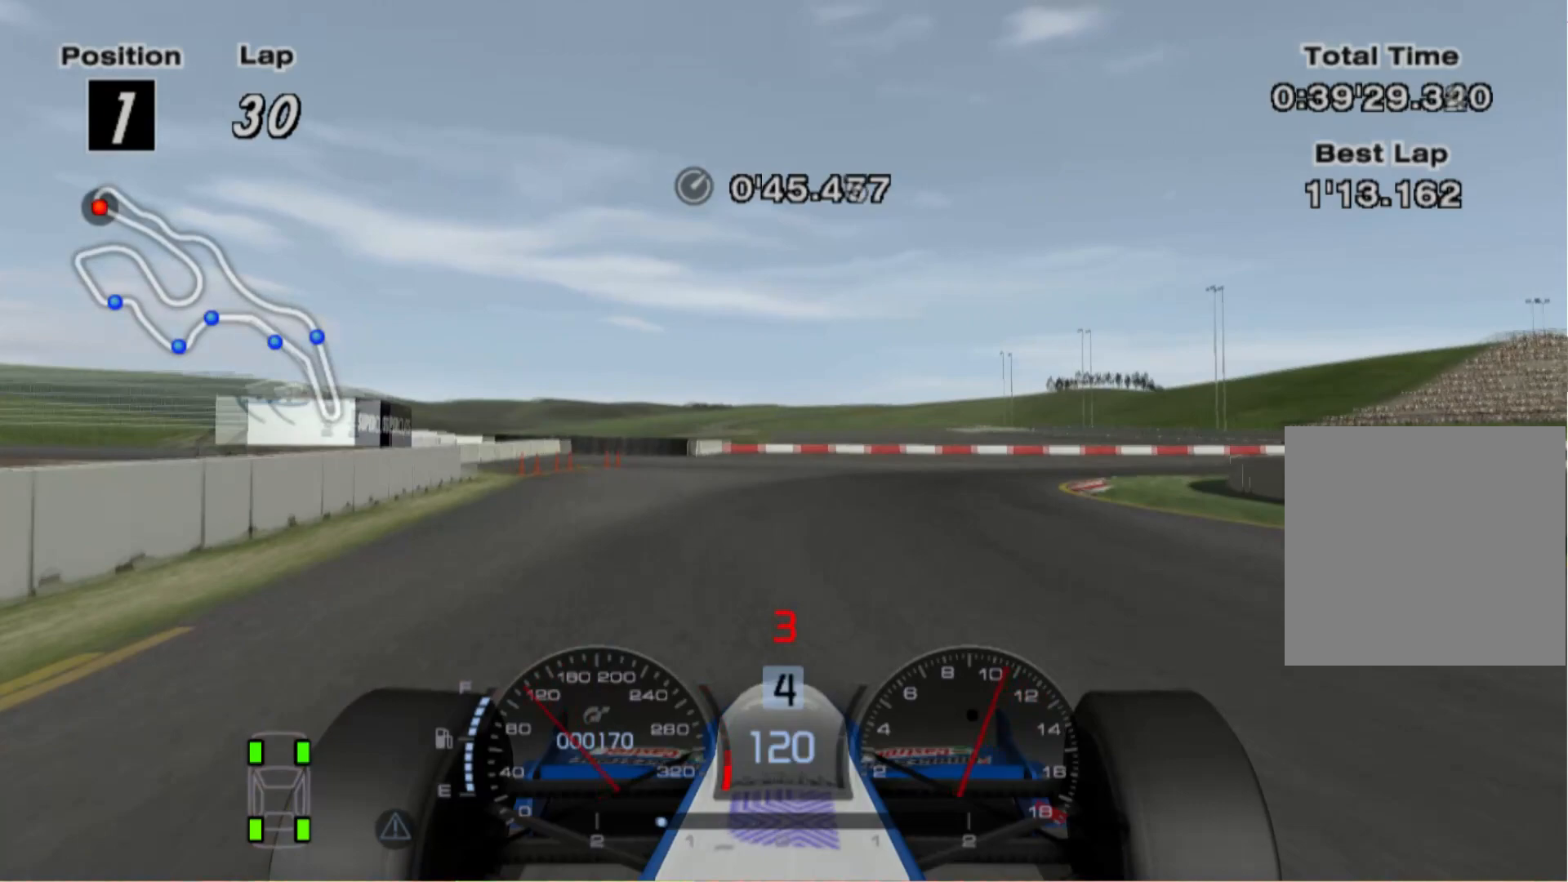
{"buttons": [], "left_stick": "right", "right_stick": "center", "events": []}
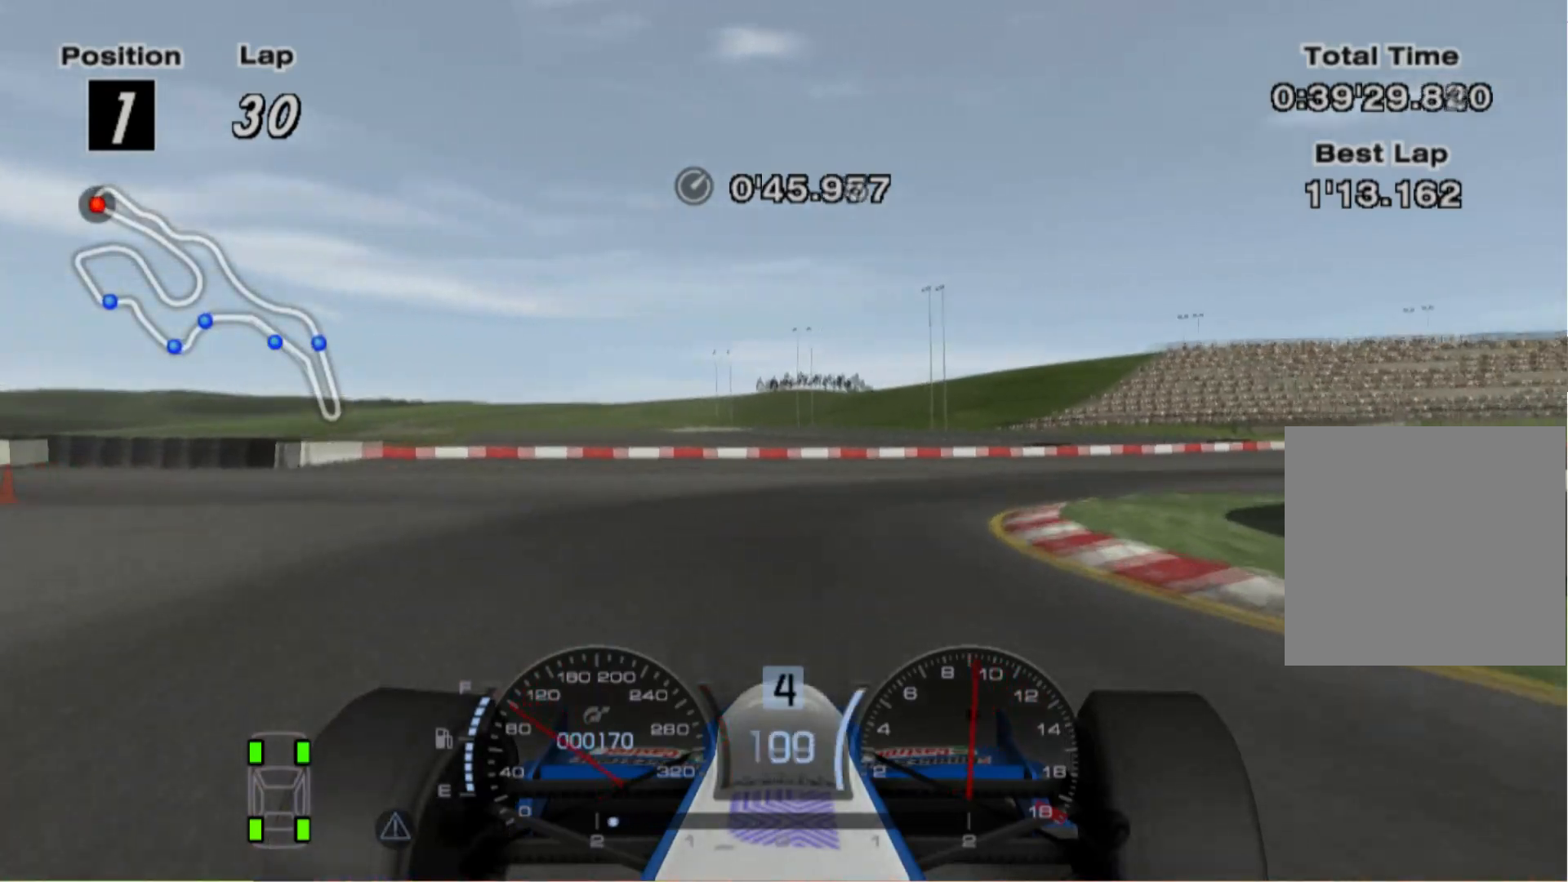
{"buttons": [], "left_stick": "right", "right_stick": "center", "events": []}
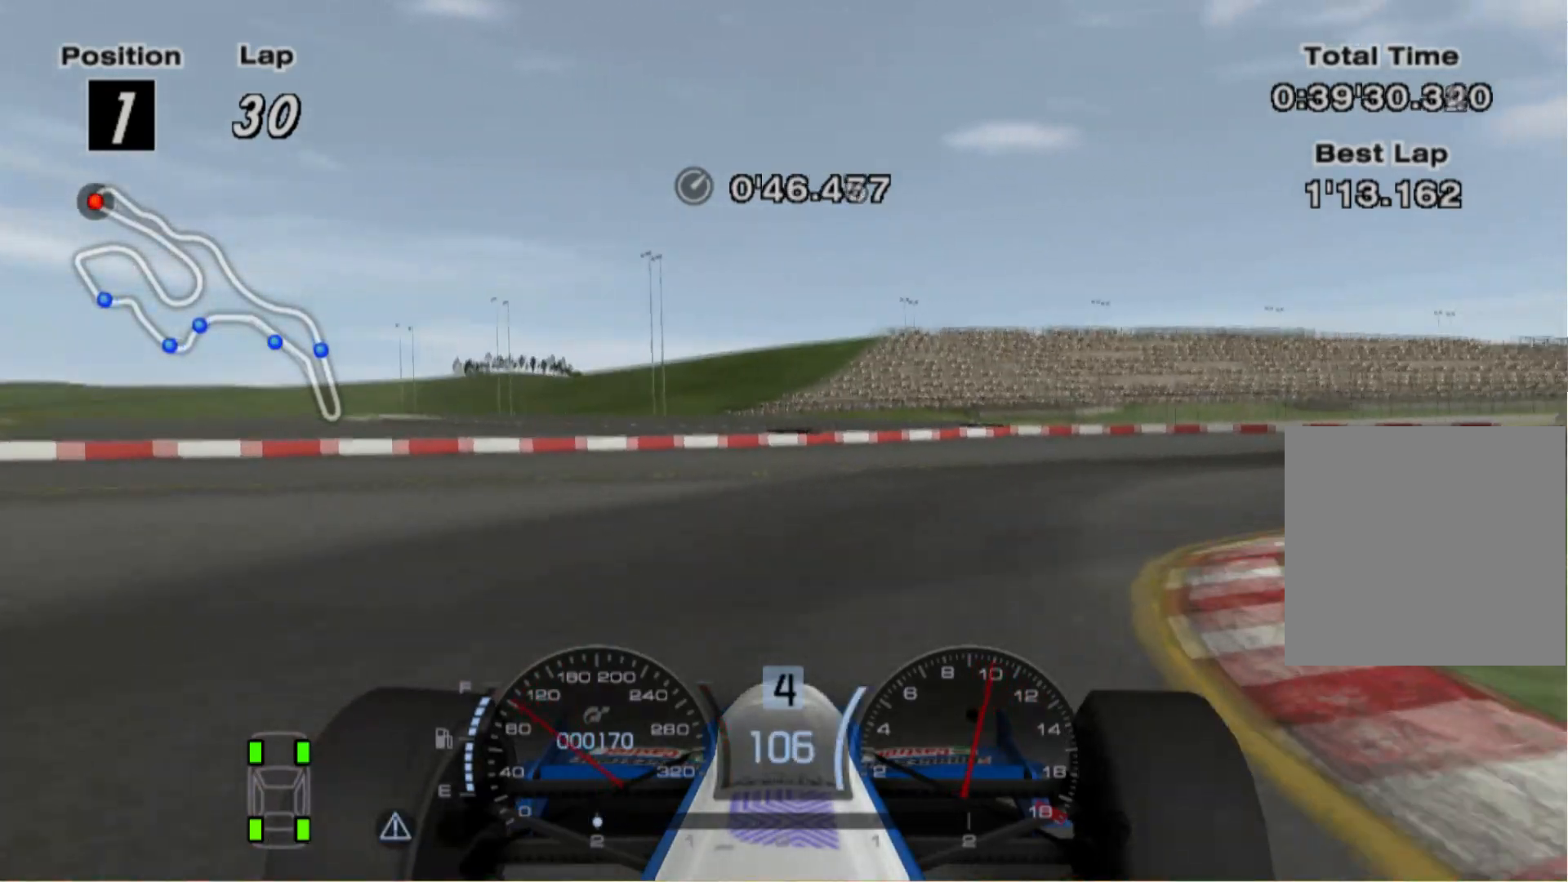
{"buttons": ["L2"], "left_stick": "right", "right_stick": "center", "events": [[460, "L2", "down"]]}
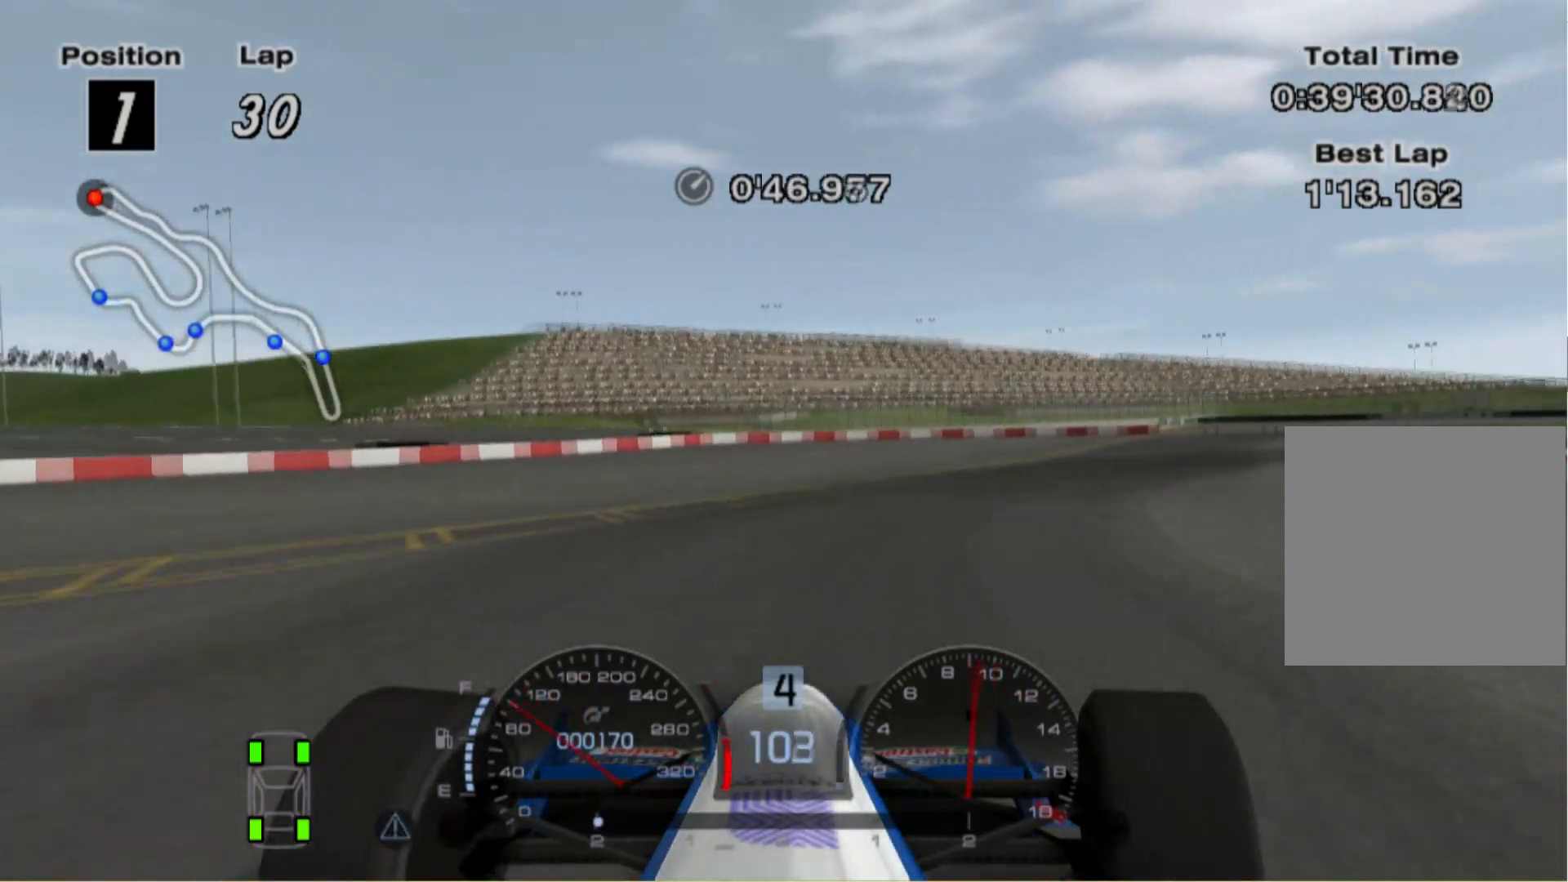
{"buttons": [], "left_stick": "right", "right_stick": "center", "events": [[20, "L2", "up"]]}
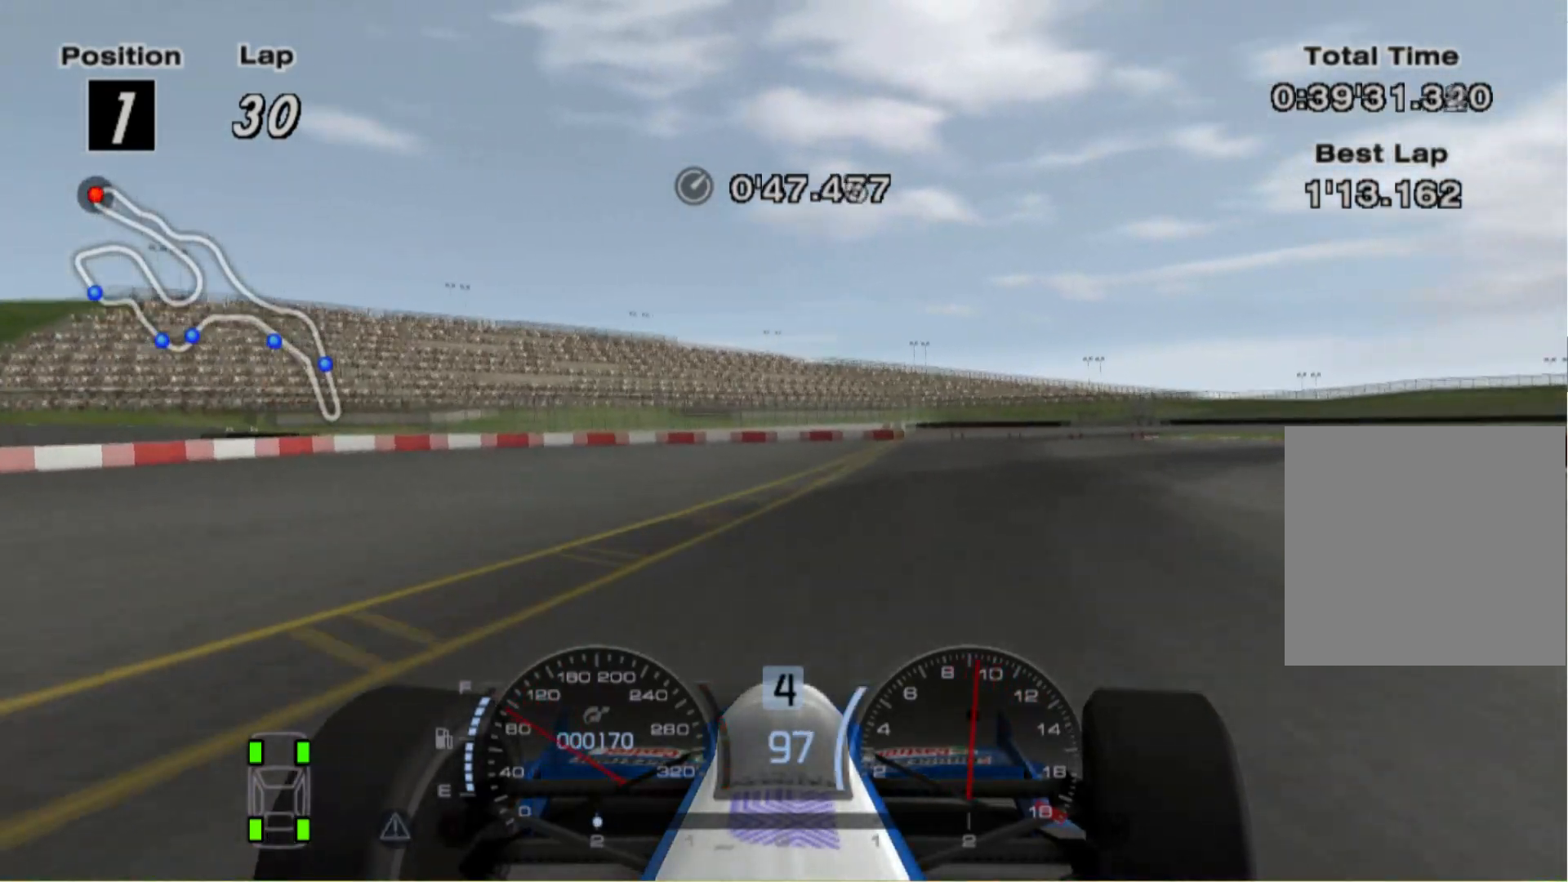
{"buttons": [], "left_stick": "right", "right_stick": "center", "events": []}
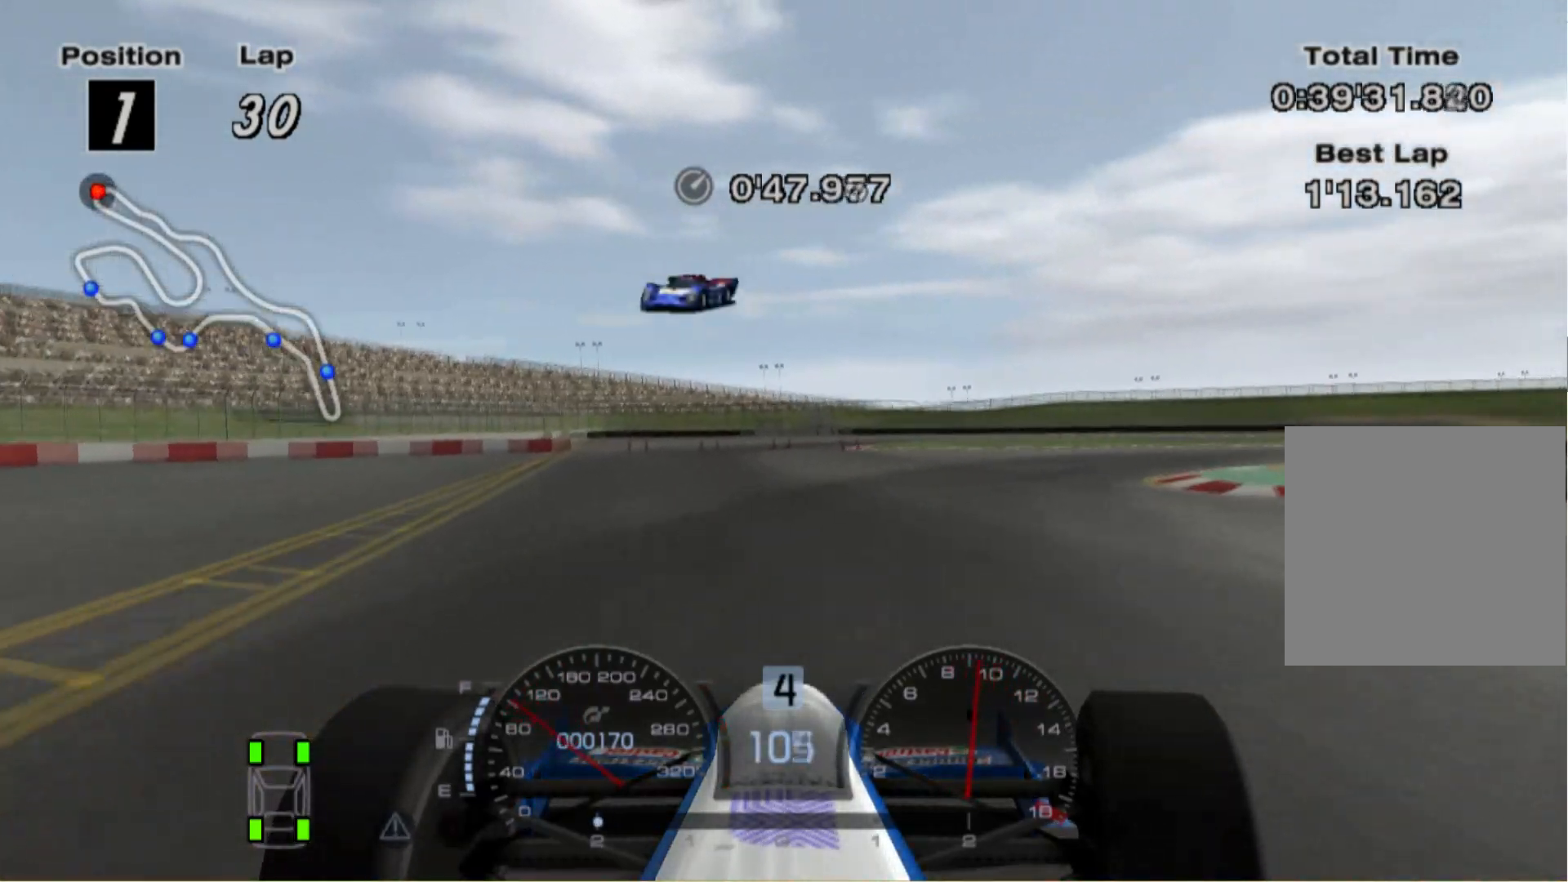
{"buttons": [], "left_stick": "right", "right_stick": "center", "events": []}
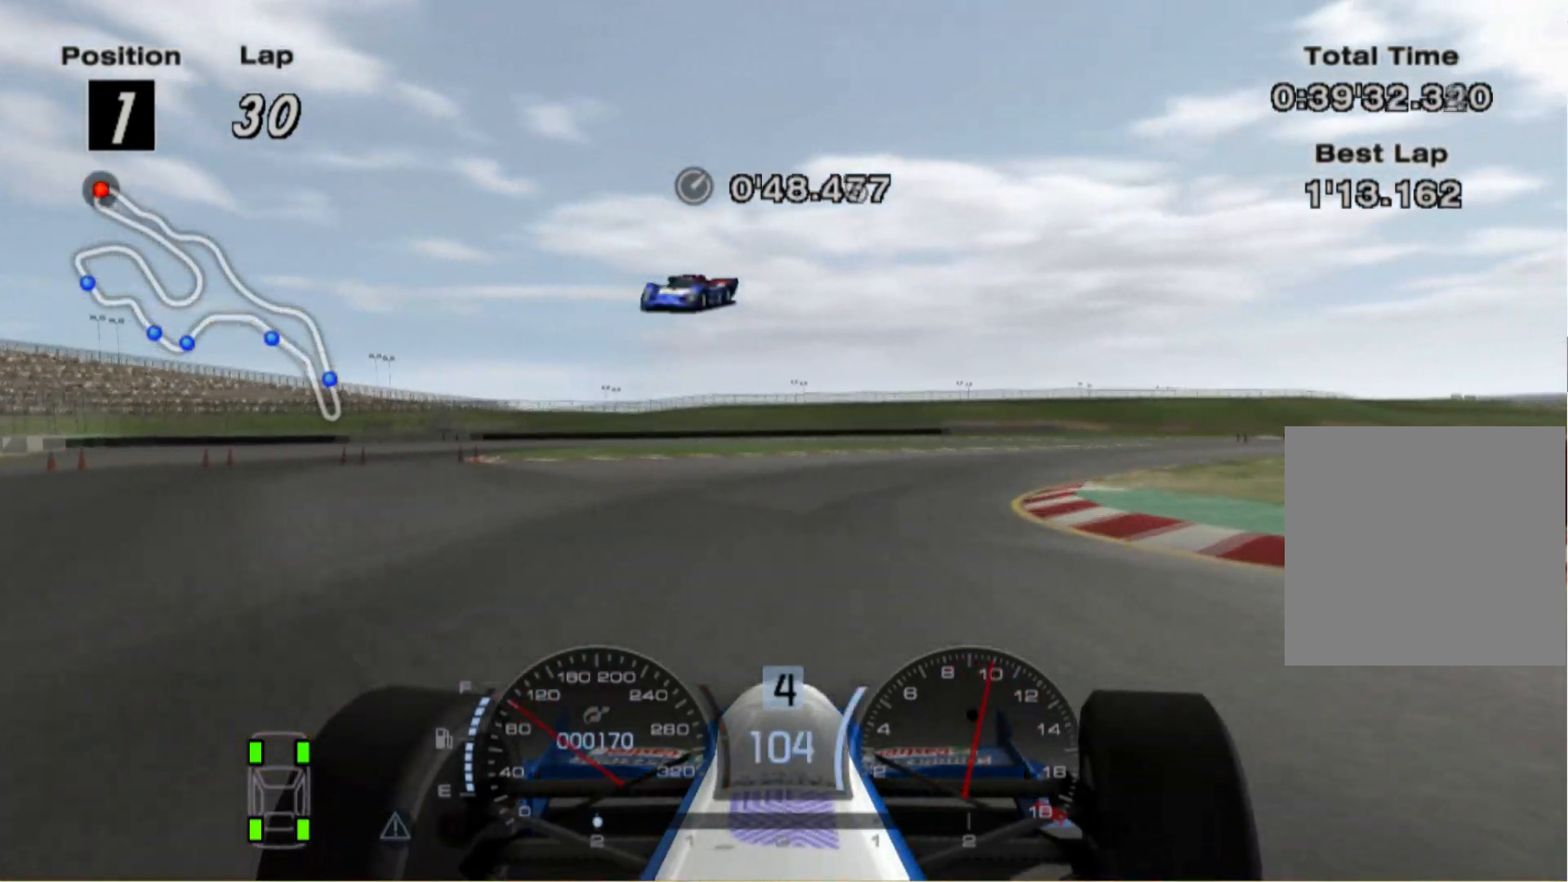
{"buttons": [], "left_stick": "right", "right_stick": "center", "events": []}
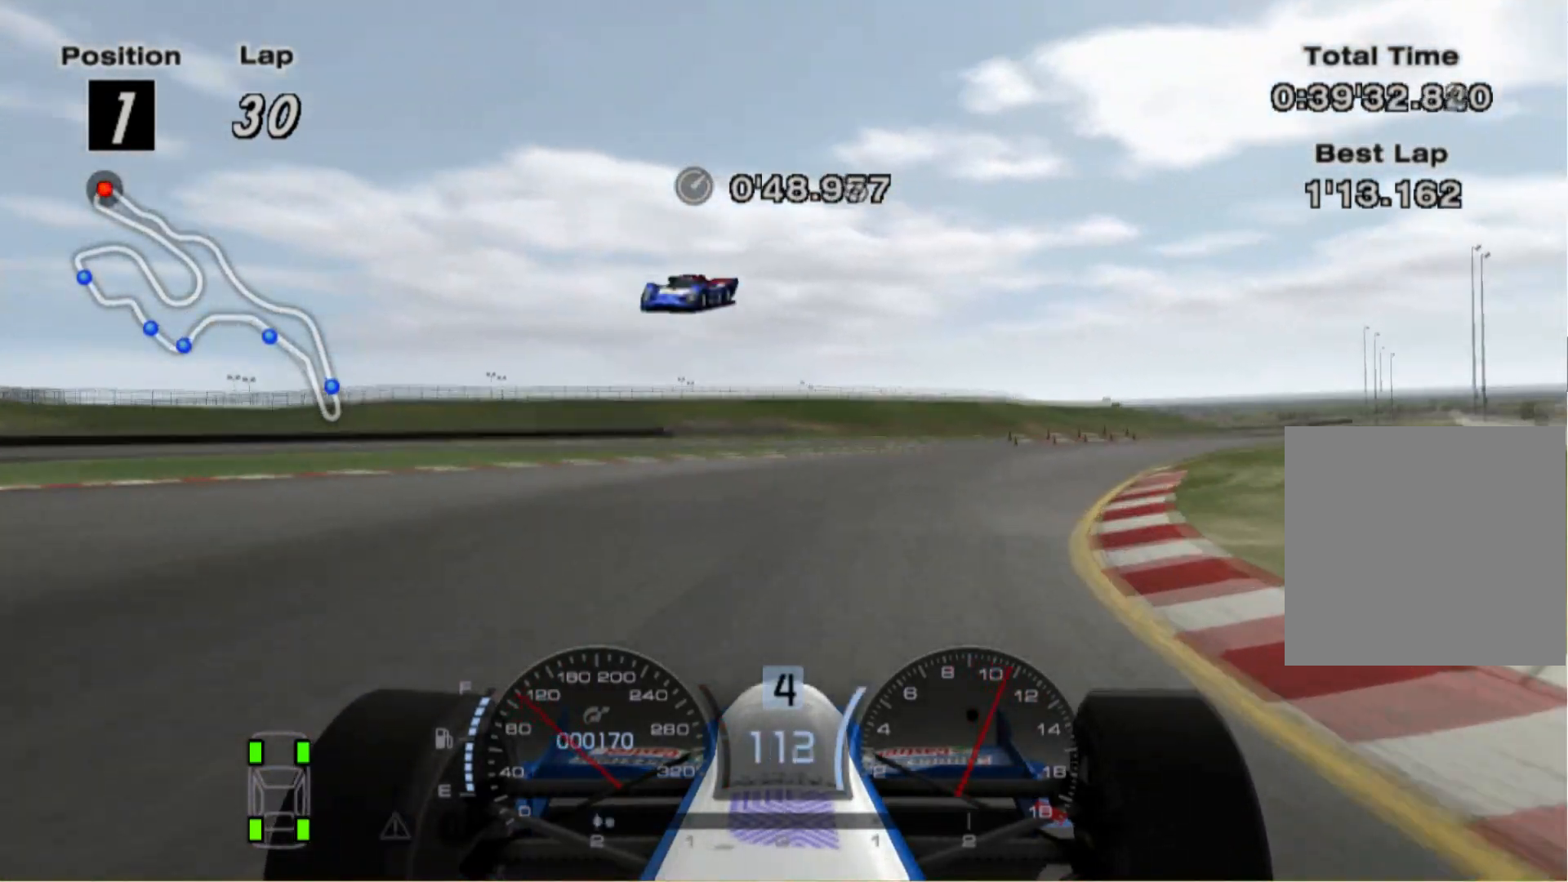
{"buttons": [], "left_stick": "right", "right_stick": "center", "events": []}
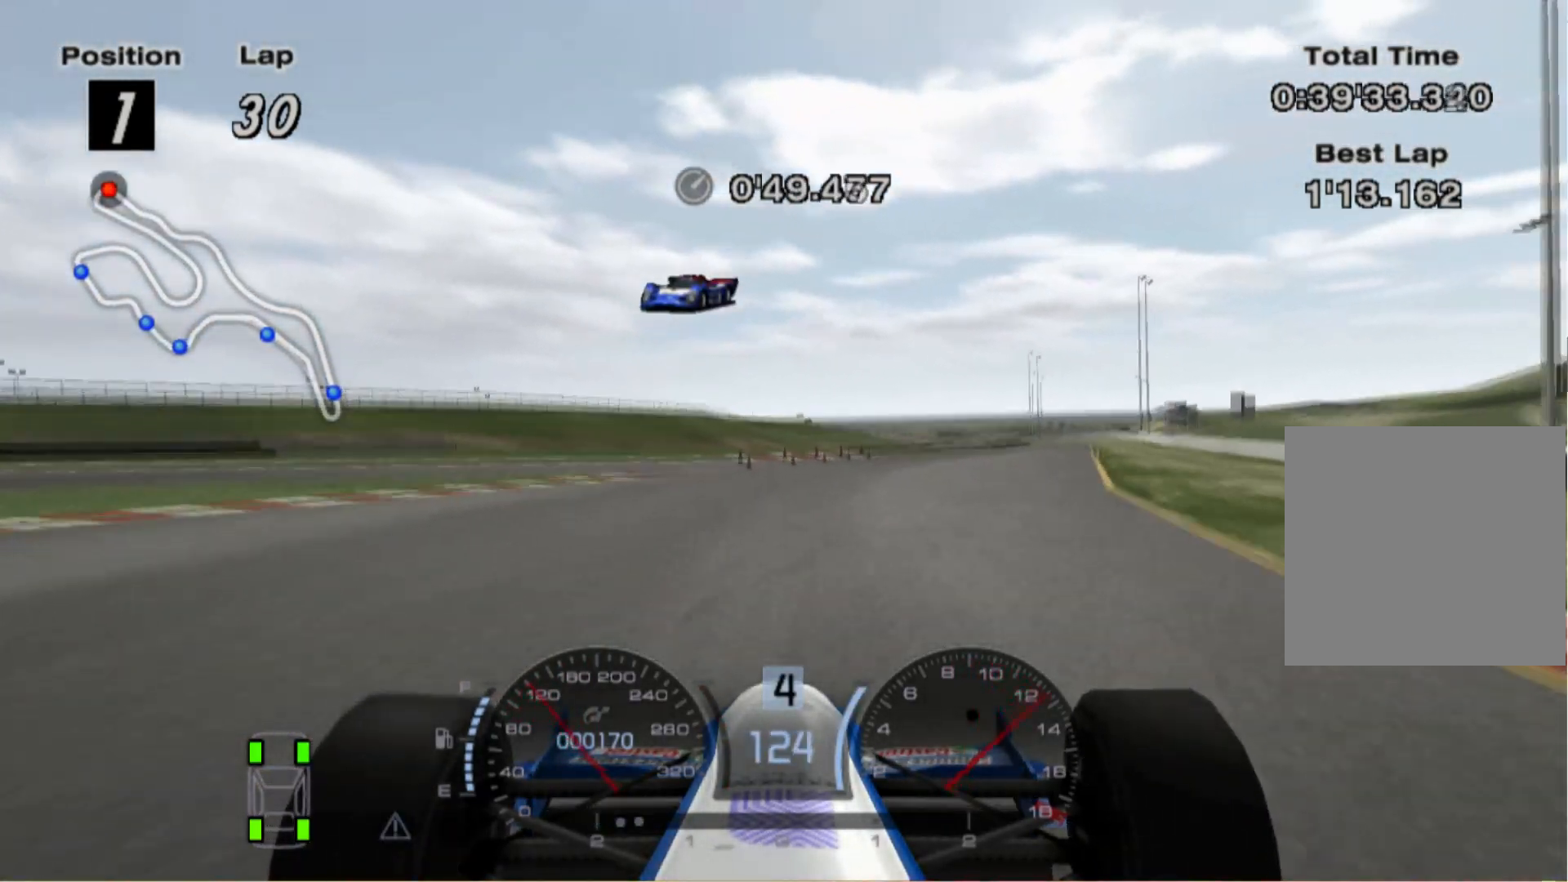
{"buttons": [], "left_stick": "center", "right_stick": "center", "events": [[400, "left_stick", "center"]]}
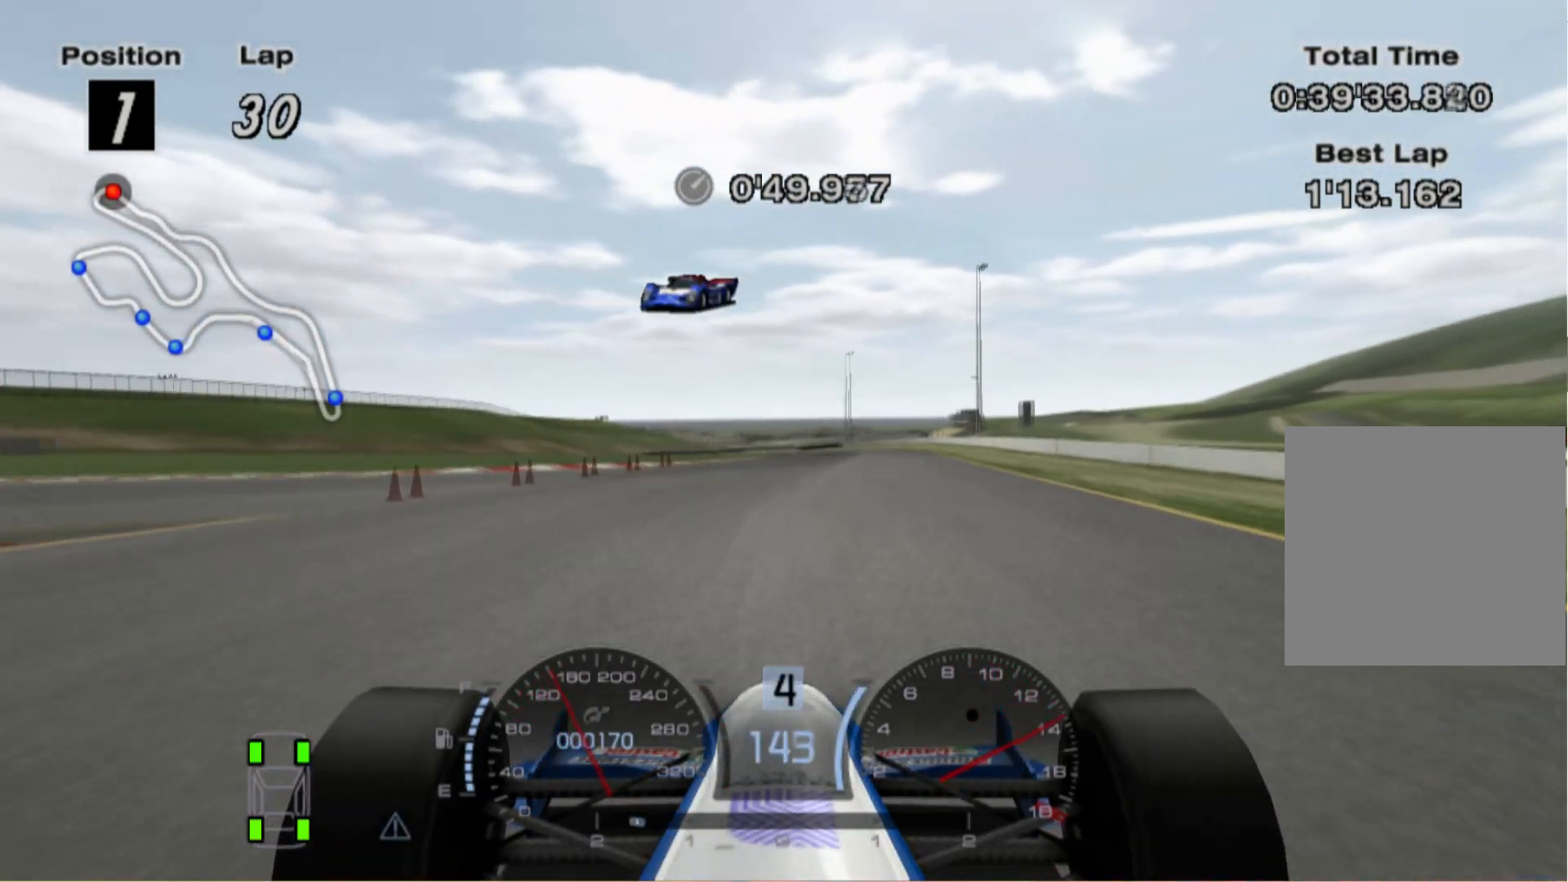
{"buttons": [], "left_stick": "center", "right_stick": "center", "events": []}
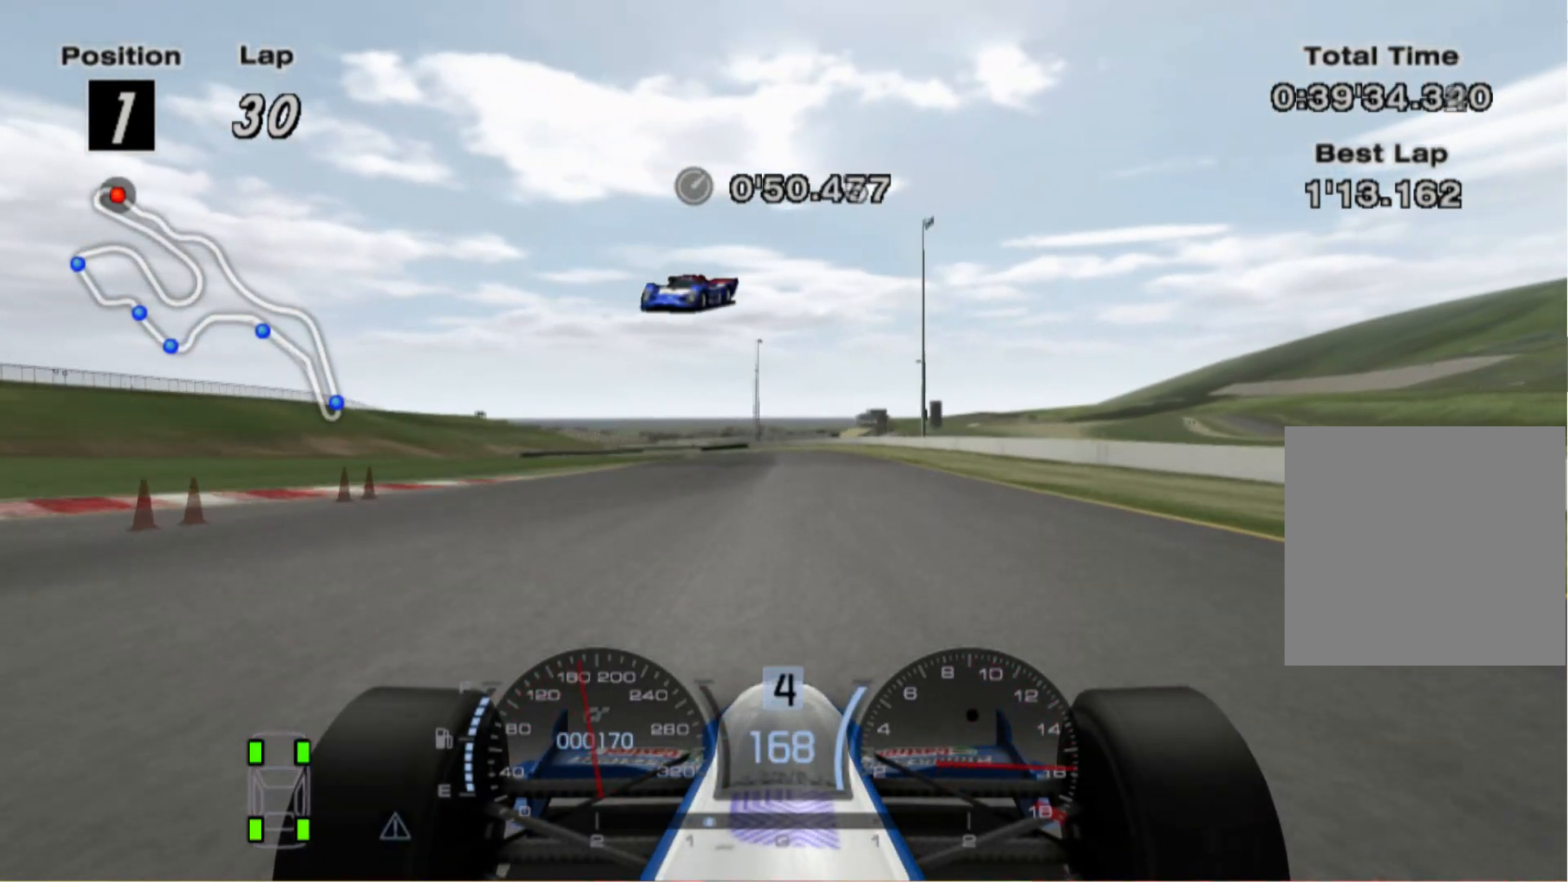
{"buttons": [], "left_stick": "left", "right_stick": "center", "events": [[20, "left_stick", "left"], [60, "A", "down"], [220, "A", "up"]]}
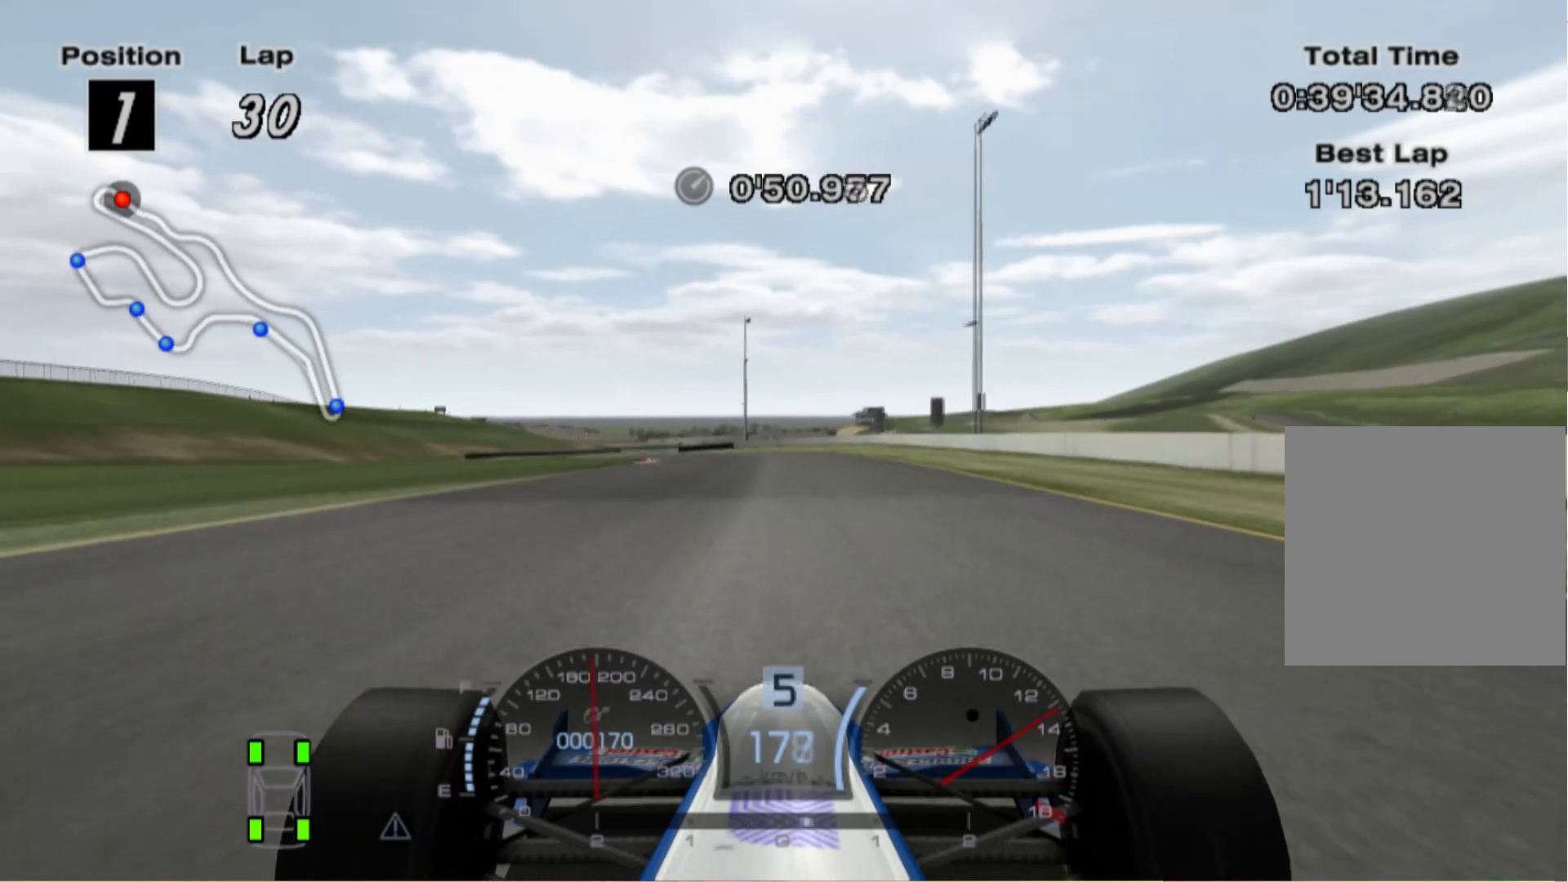
{"buttons": [], "left_stick": "left", "right_stick": "center", "events": []}
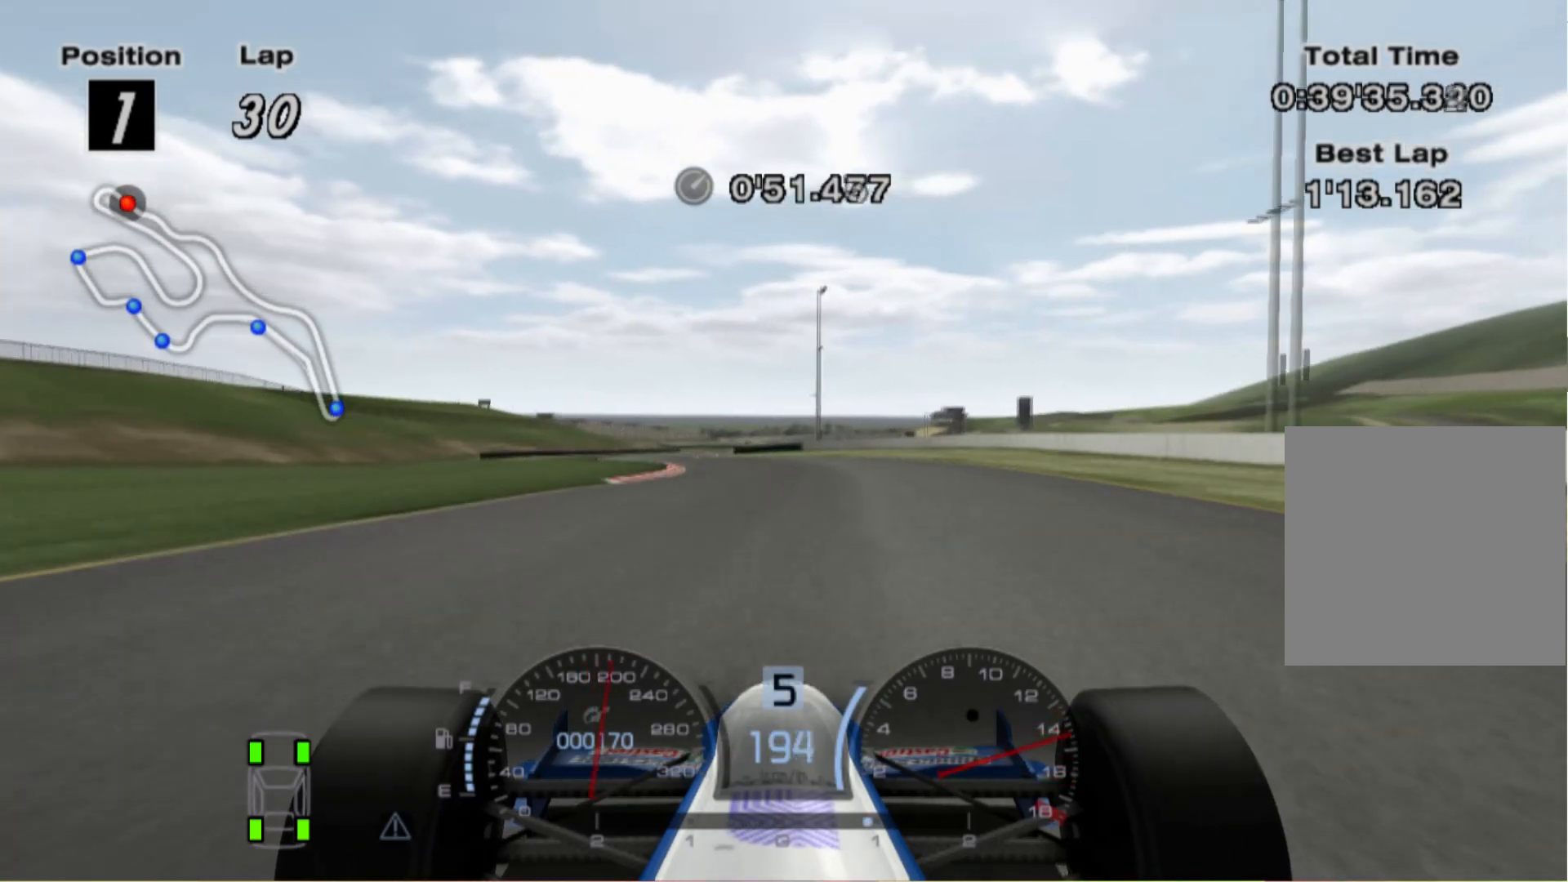
{"buttons": ["A"], "left_stick": "left", "right_stick": "center", "events": [[500, "A", "down"]]}
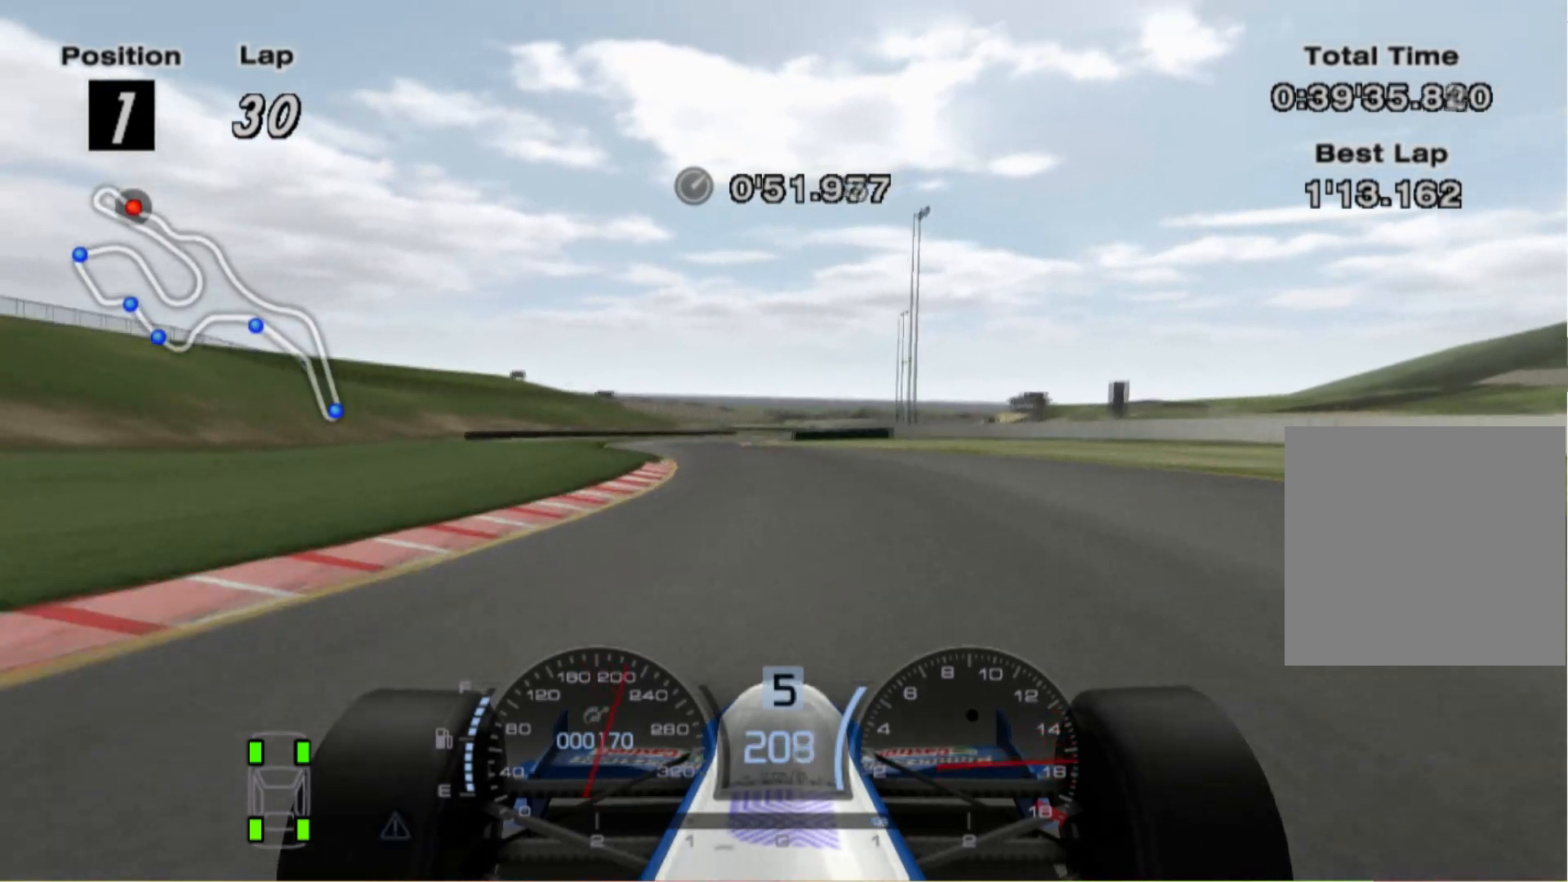
{"buttons": [], "left_stick": "right", "right_stick": "center", "events": [[120, "A", "up"], [140, "left_stick", "center"], [400, "left_stick", "right"]]}
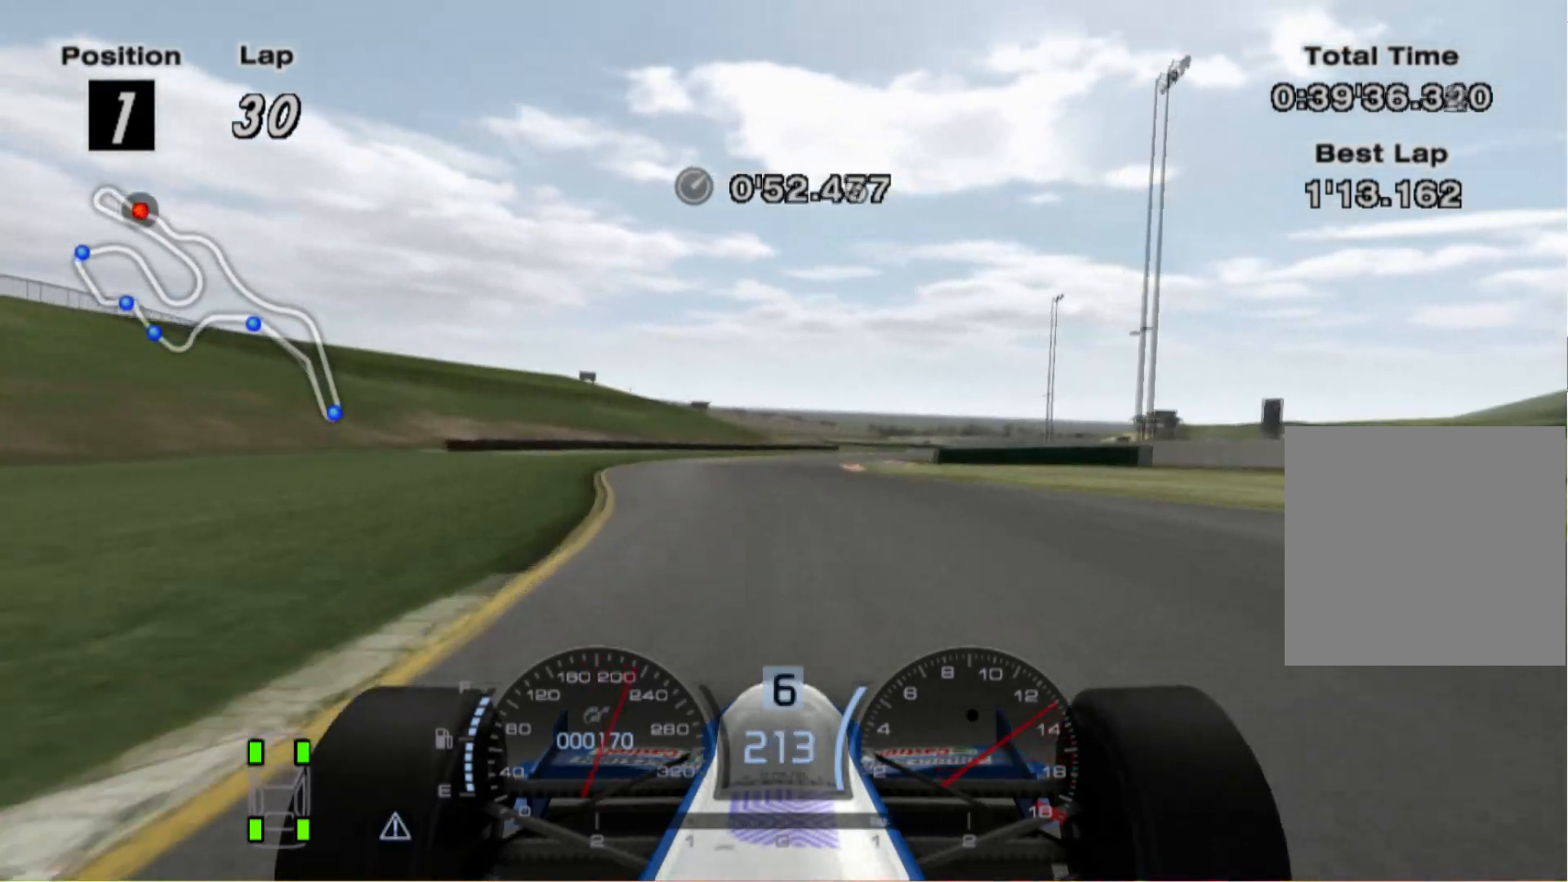
{"buttons": [], "left_stick": "right", "right_stick": "center", "events": []}
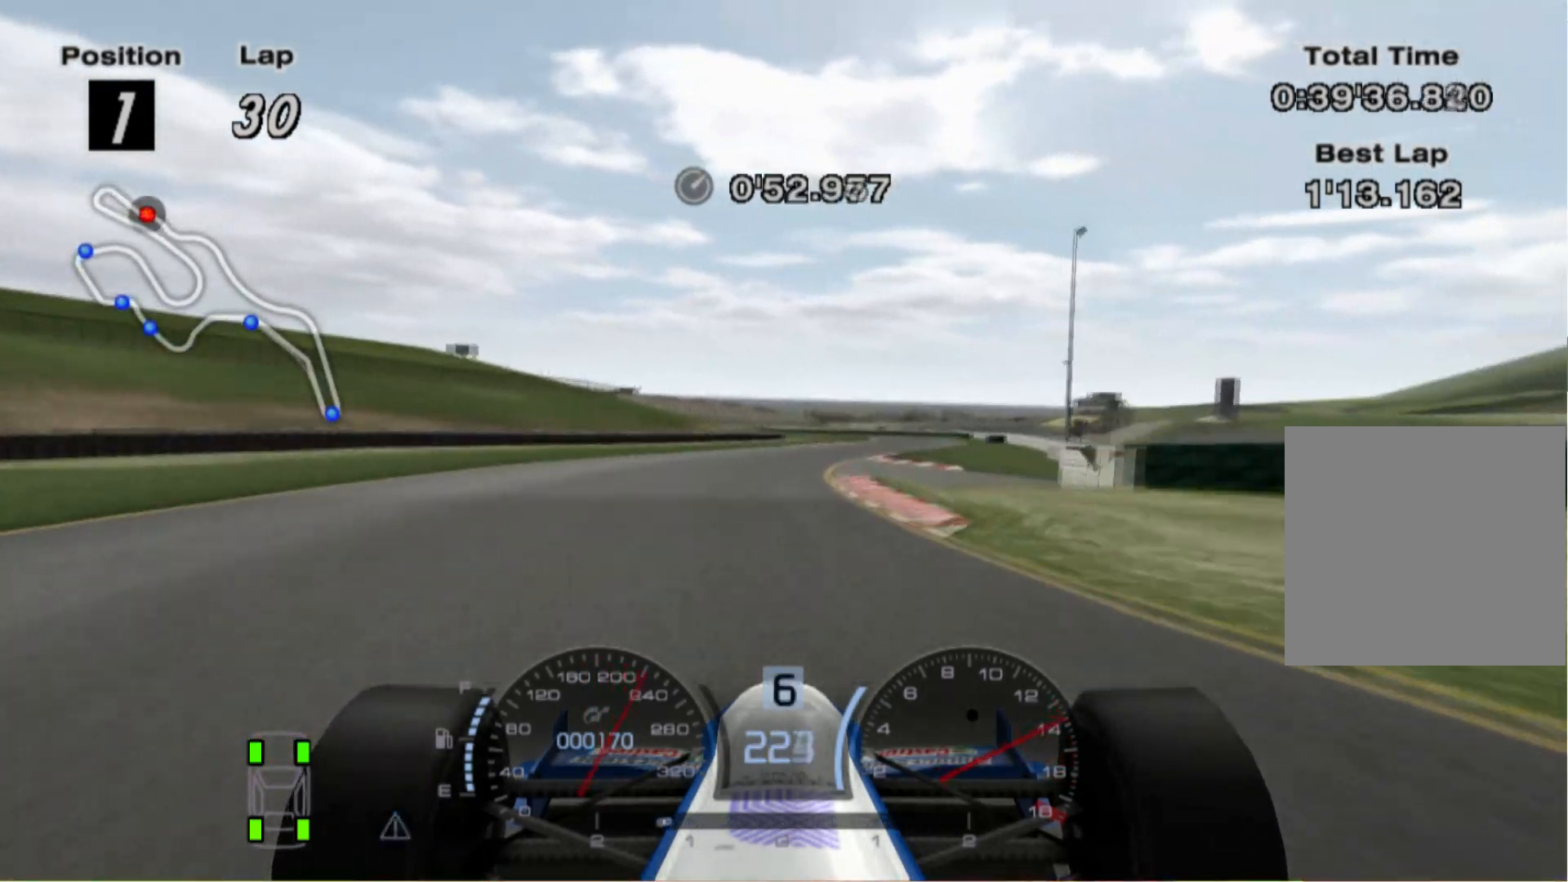
{"buttons": [], "left_stick": "right", "right_stick": "center", "events": [[40, "left_stick", "center"], [280, "left_stick", "right"]]}
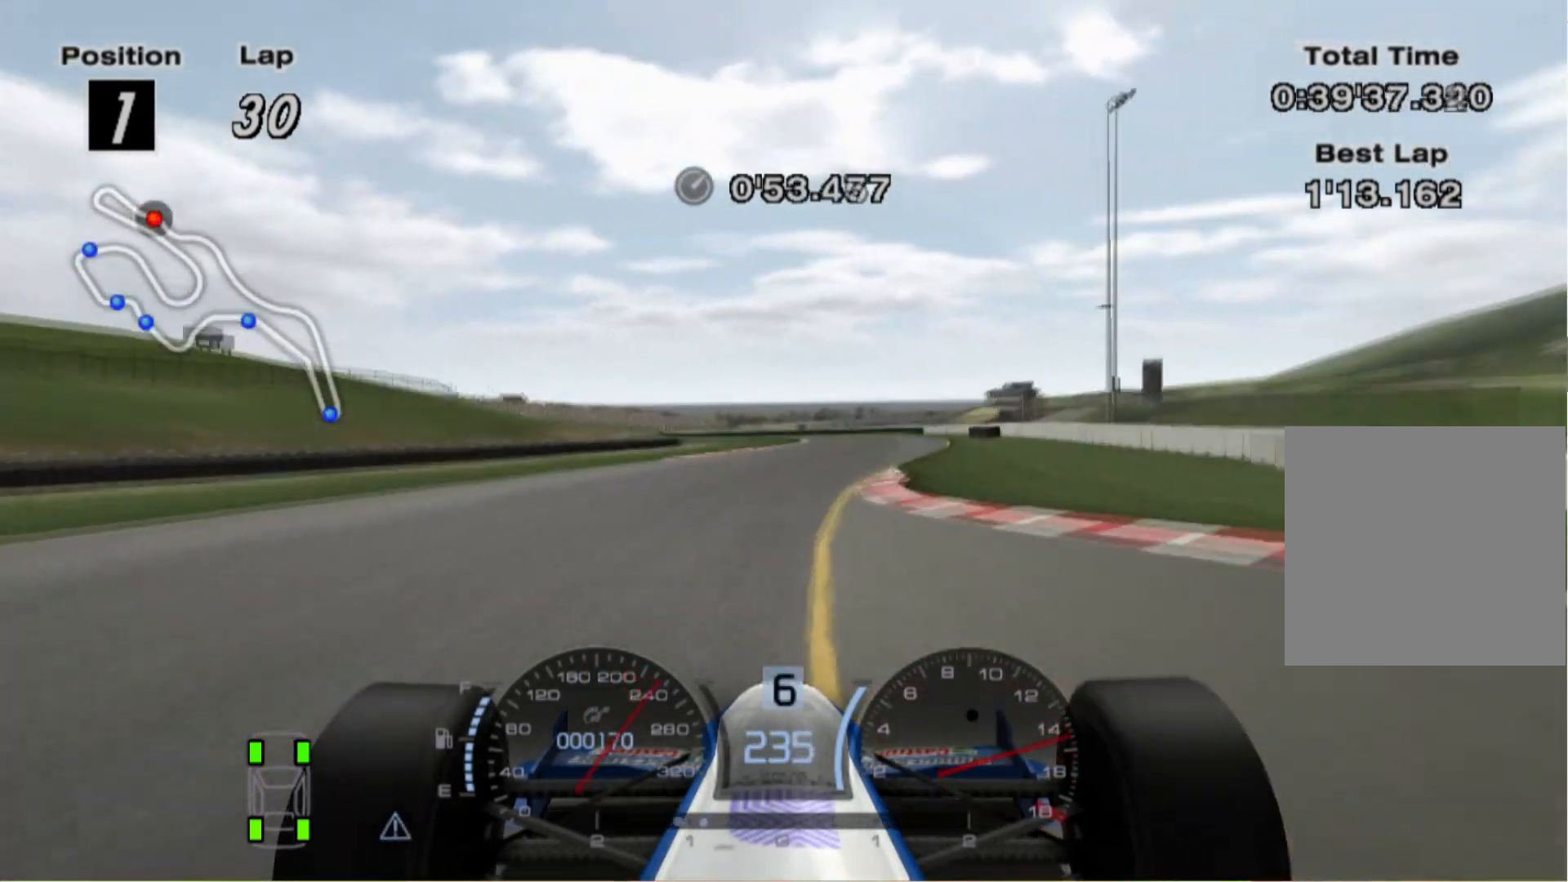
{"buttons": [], "left_stick": "left", "right_stick": "center", "events": [[180, "left_stick", "center"], [440, "left_stick", "left"]]}
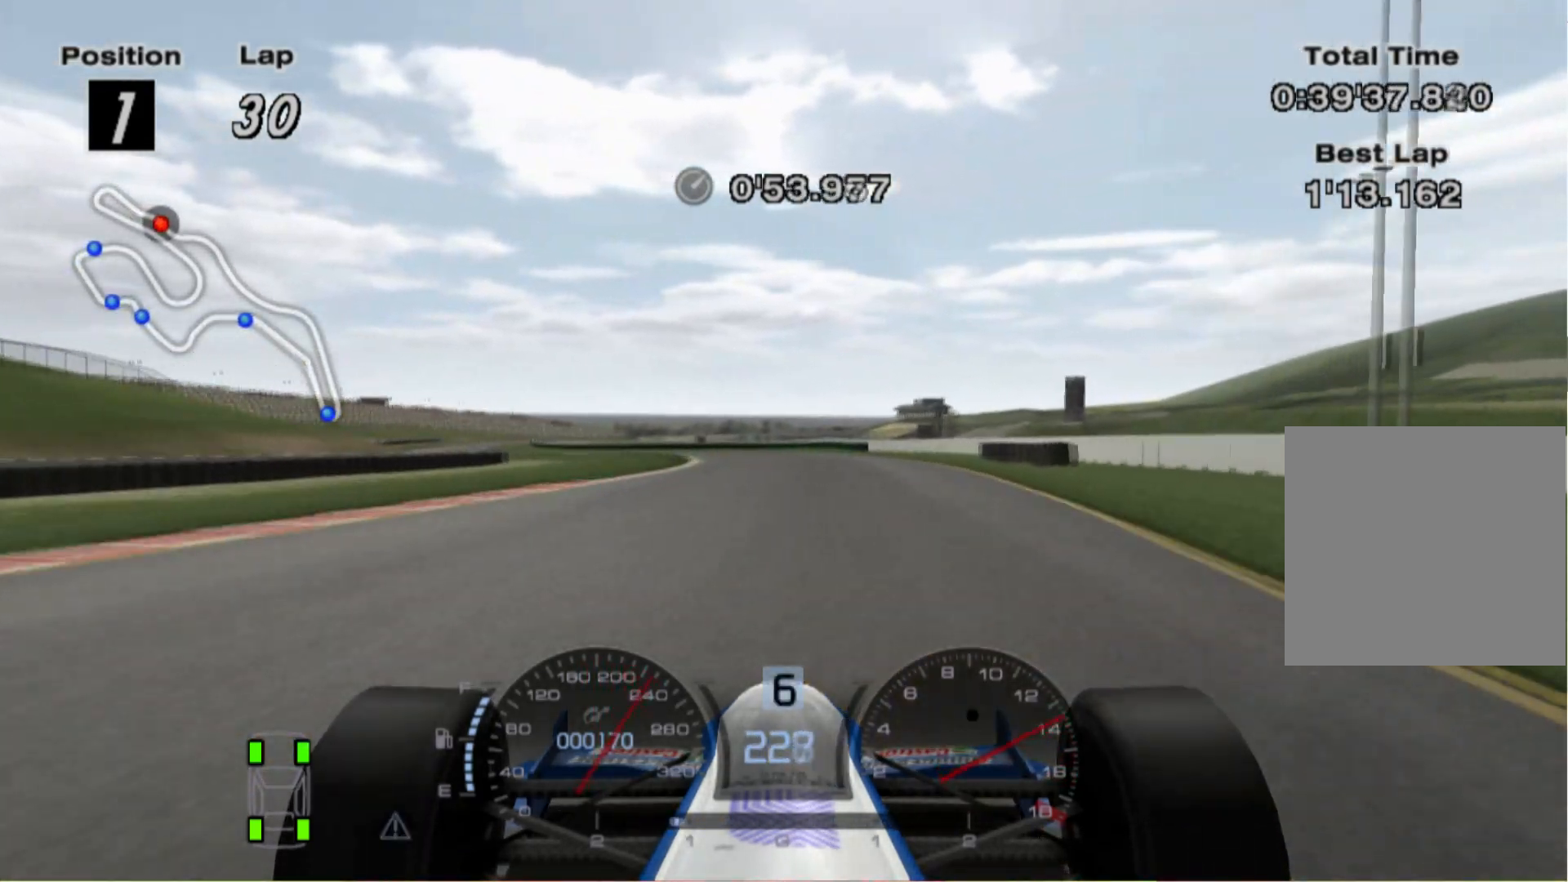
{"buttons": [], "left_stick": "left", "right_stick": "center", "events": []}
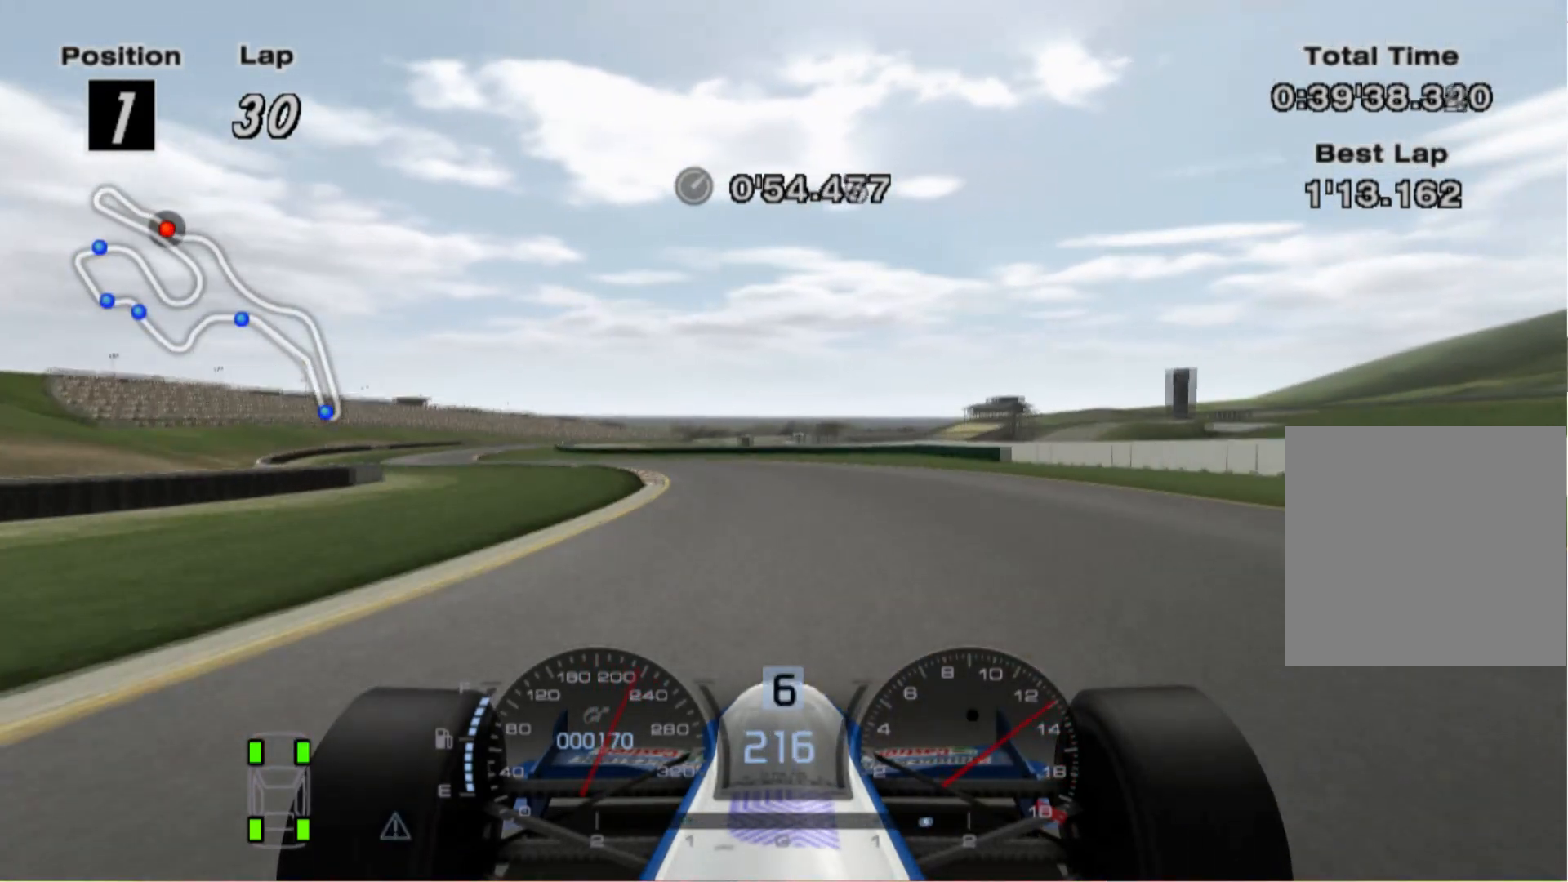
{"buttons": [], "left_stick": "left", "right_stick": "center", "events": []}
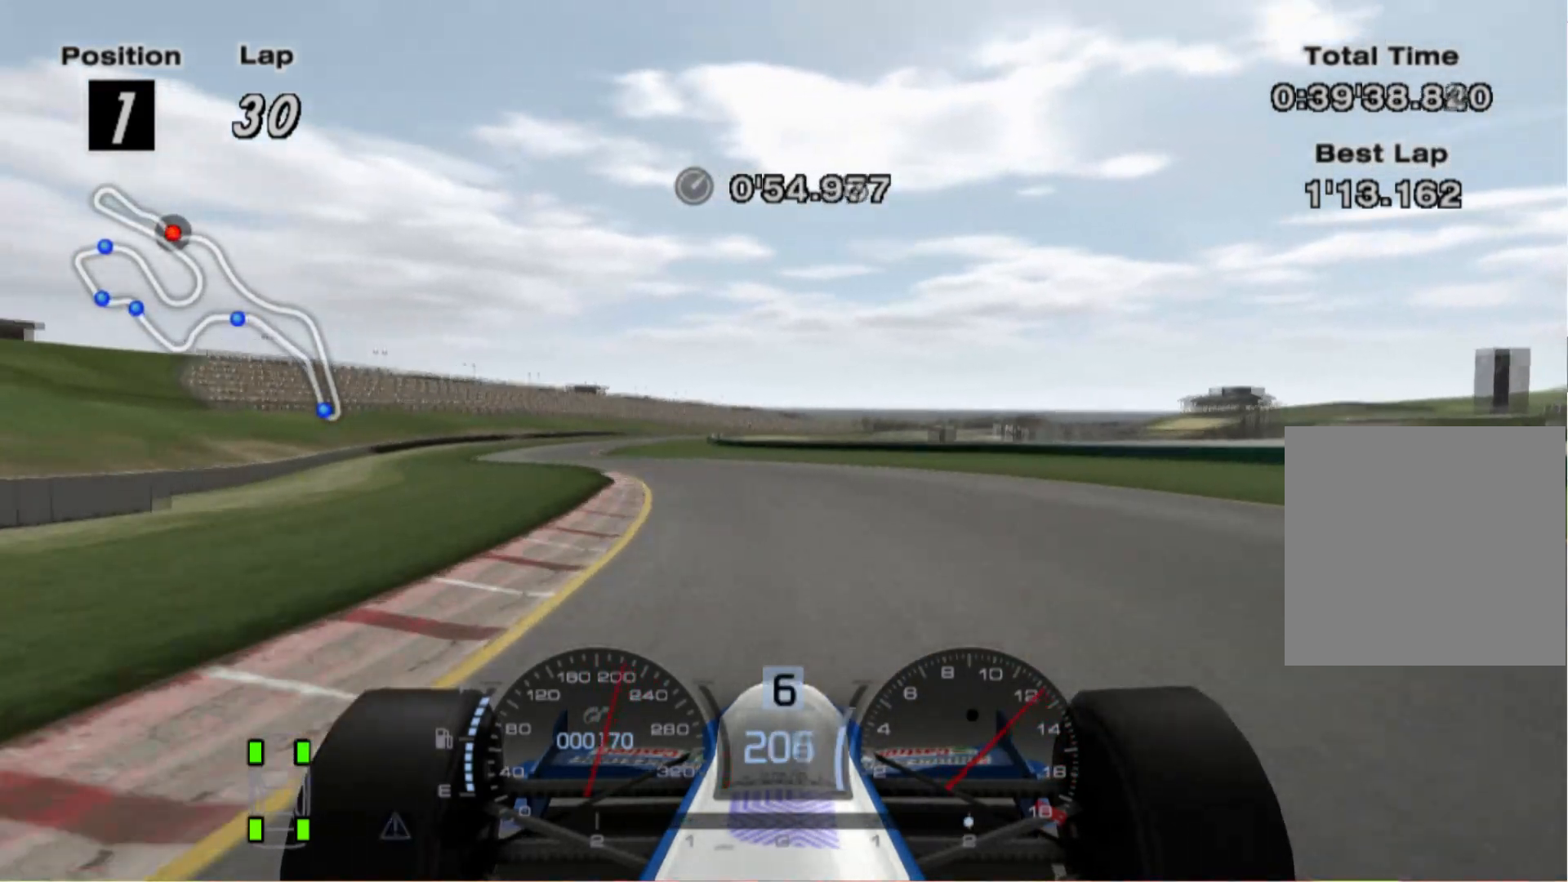
{"buttons": [], "left_stick": "up-left", "right_stick": "center", "events": [[380, "left_stick", "center"], [500, "left_stick", "up-left"]]}
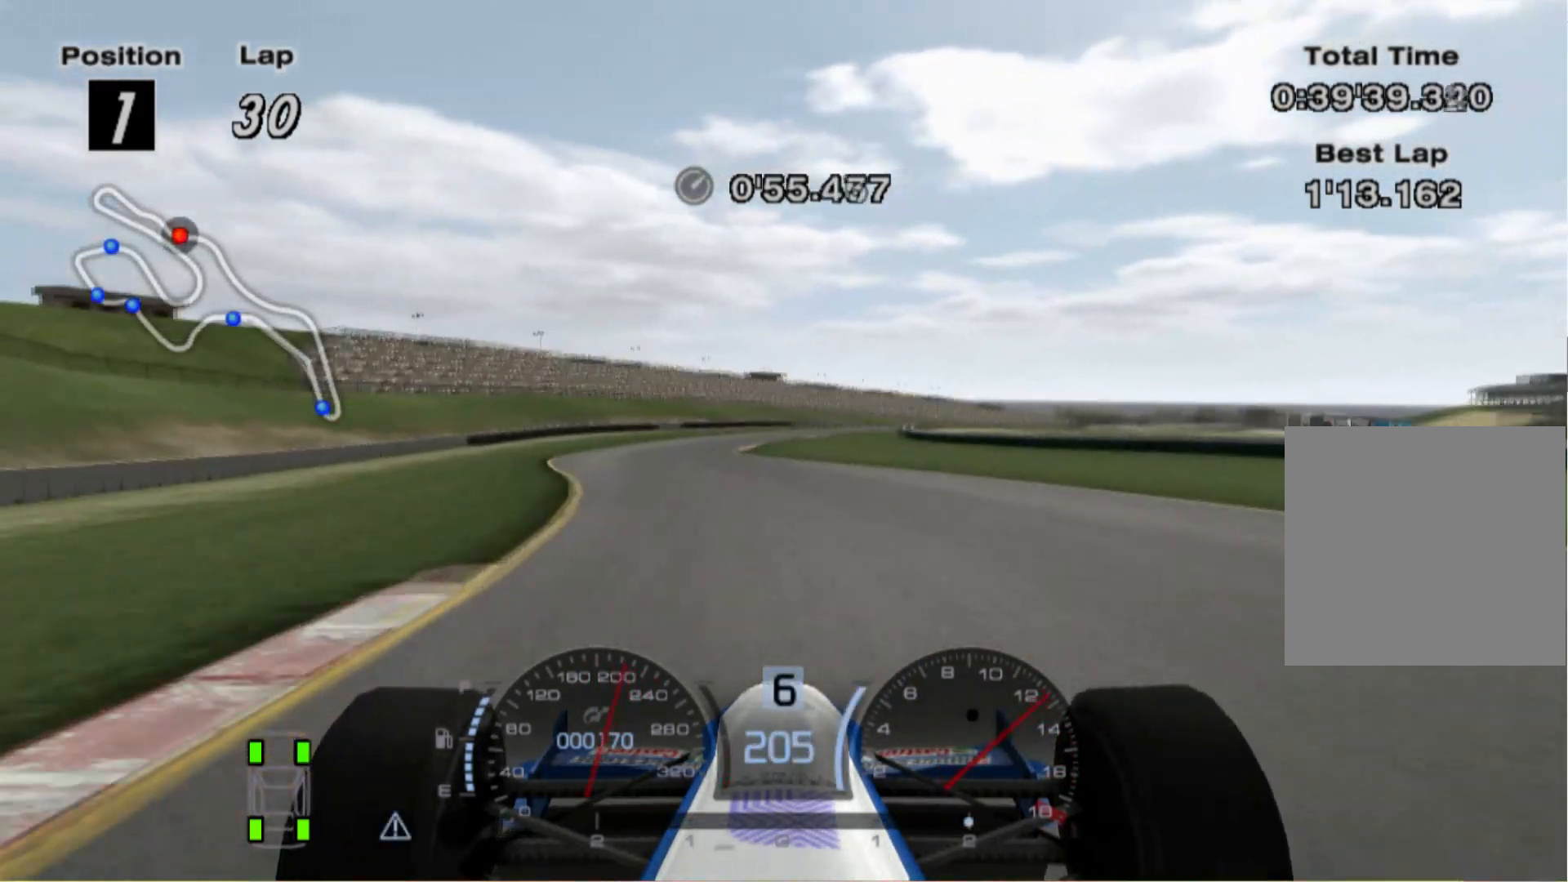
{"buttons": [], "left_stick": "right", "right_stick": "center", "events": [[20, "left_stick", "left"], [220, "left_stick", "center"], [400, "left_stick", "right"]]}
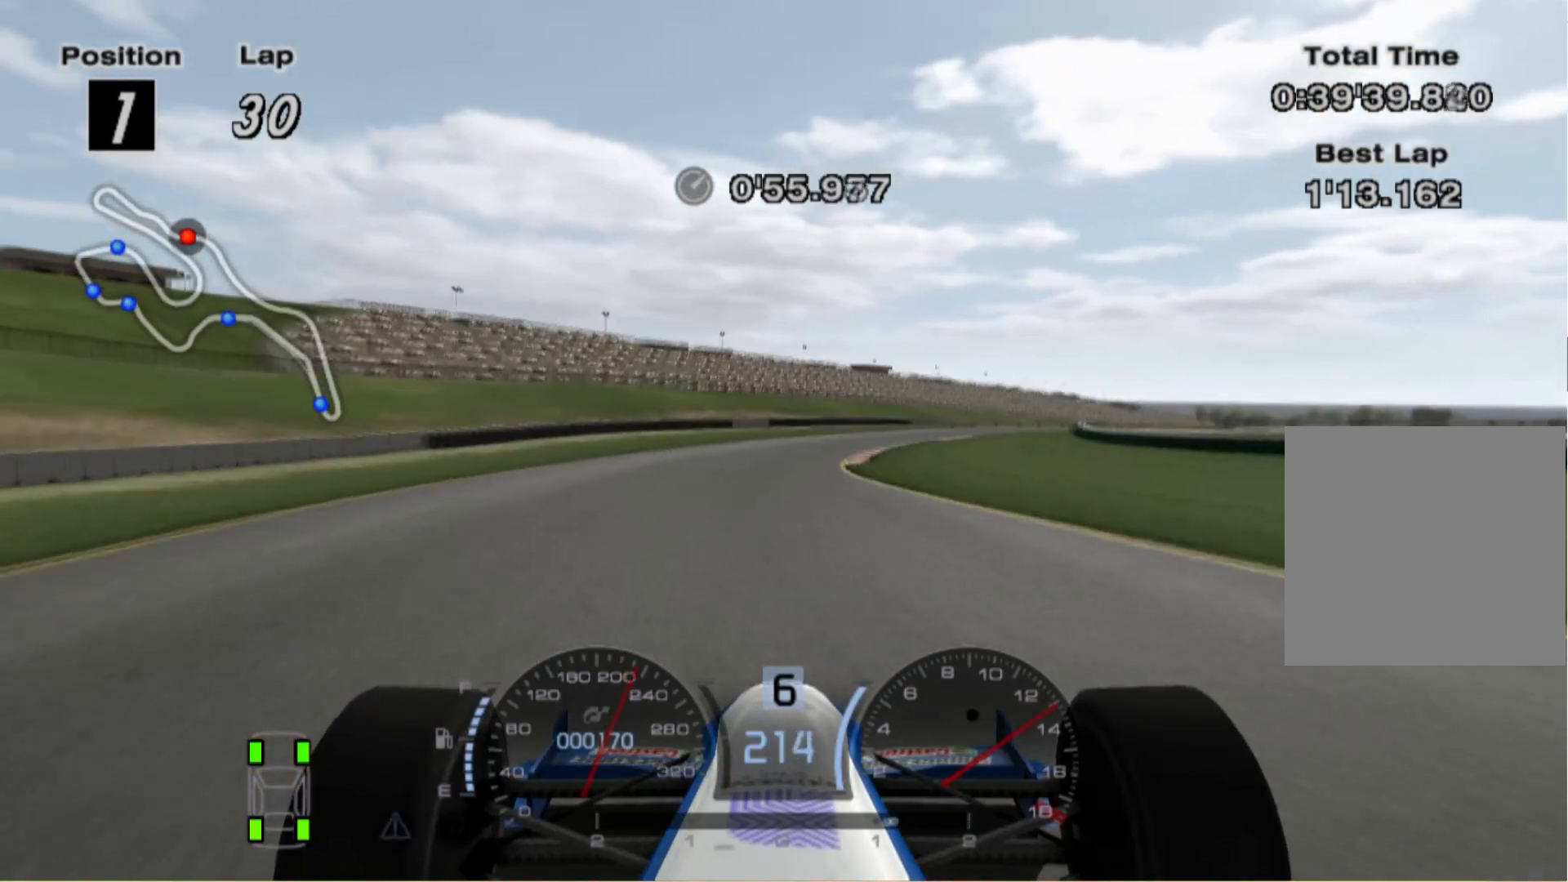
{"buttons": [], "left_stick": "right", "right_stick": "center", "events": []}
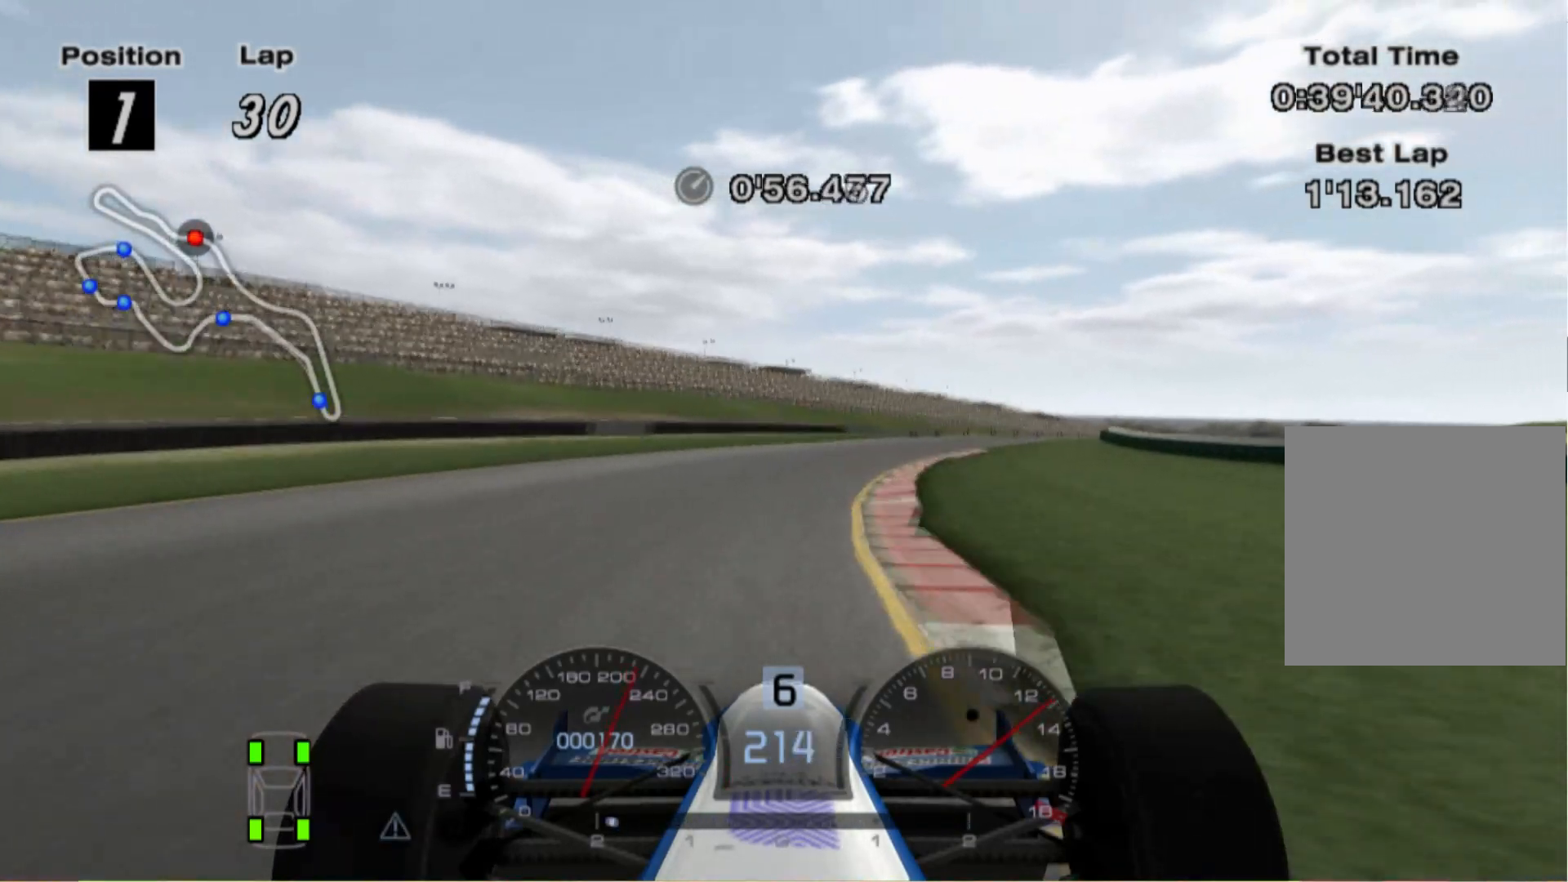
{"buttons": [], "left_stick": "right", "right_stick": "center", "events": []}
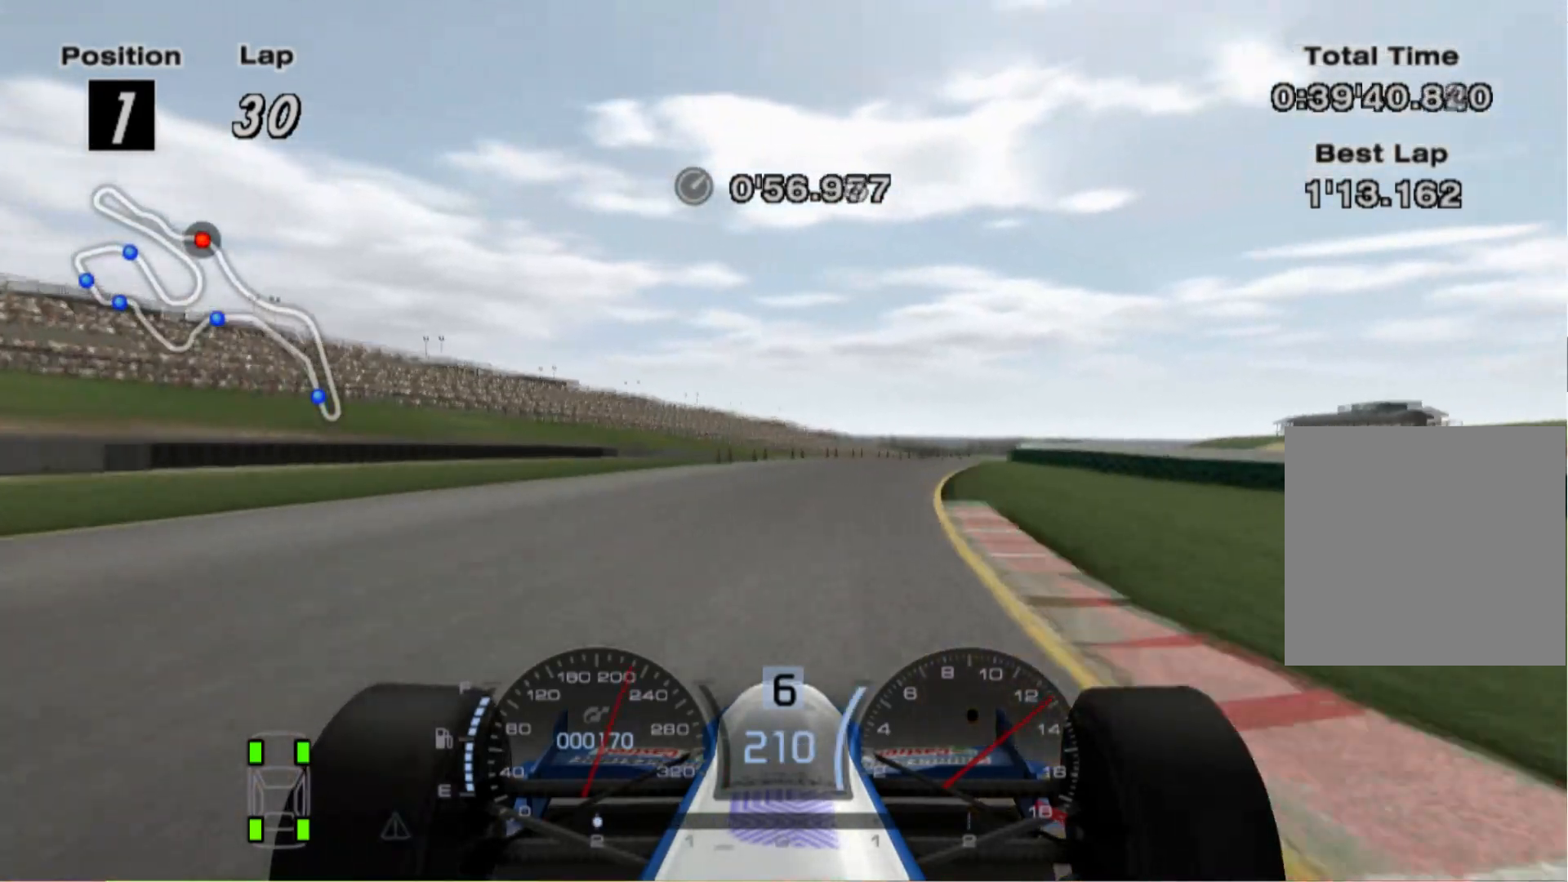
{"buttons": [], "left_stick": "right", "right_stick": "center", "events": []}
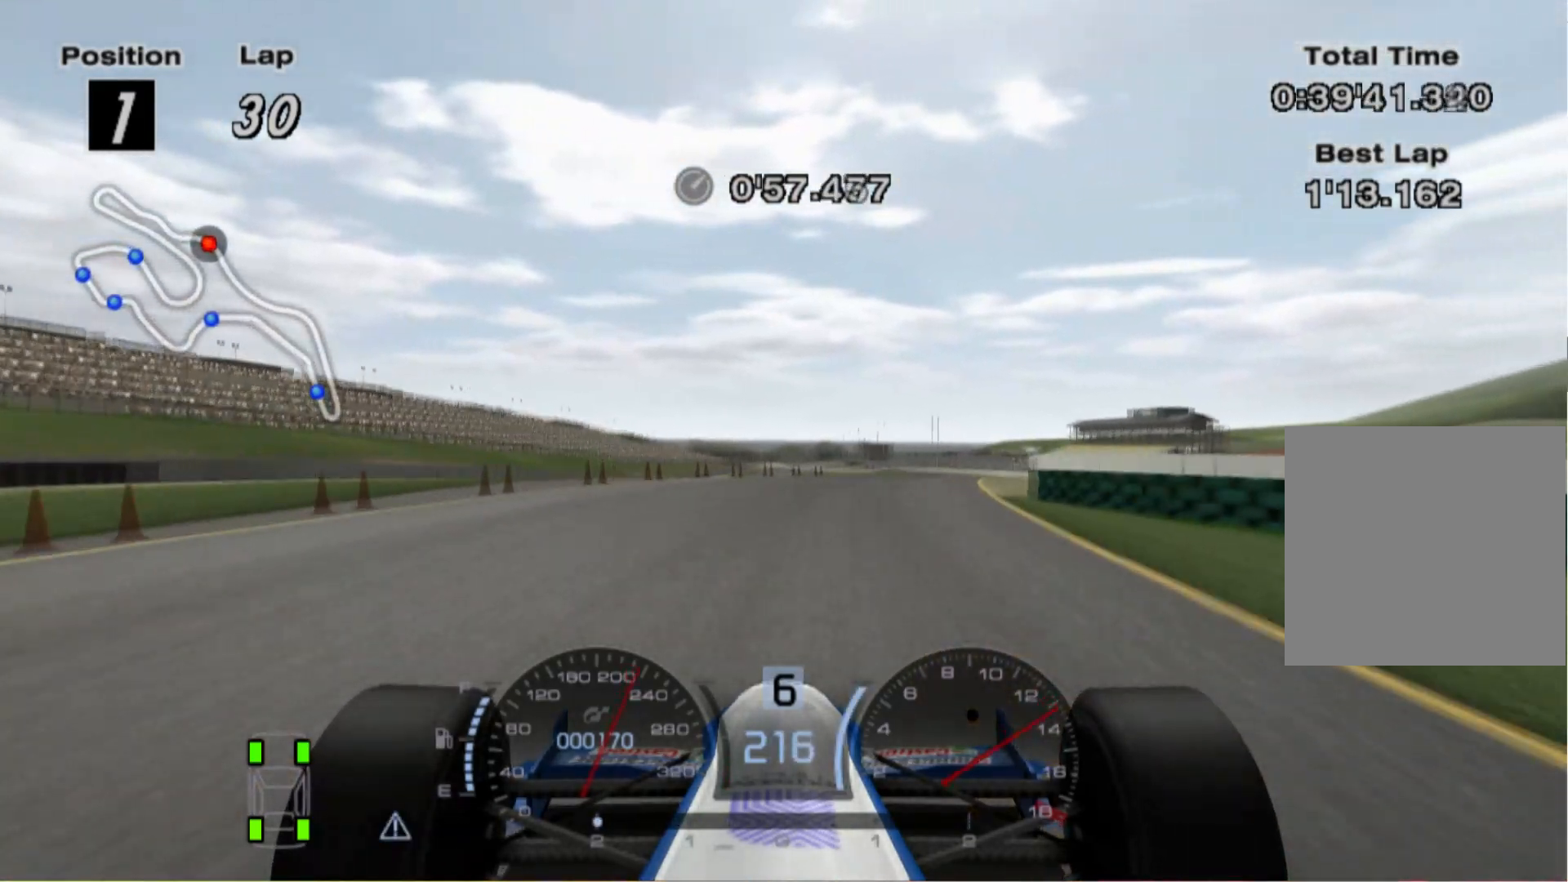
{"buttons": [], "left_stick": "right", "right_stick": "center", "events": []}
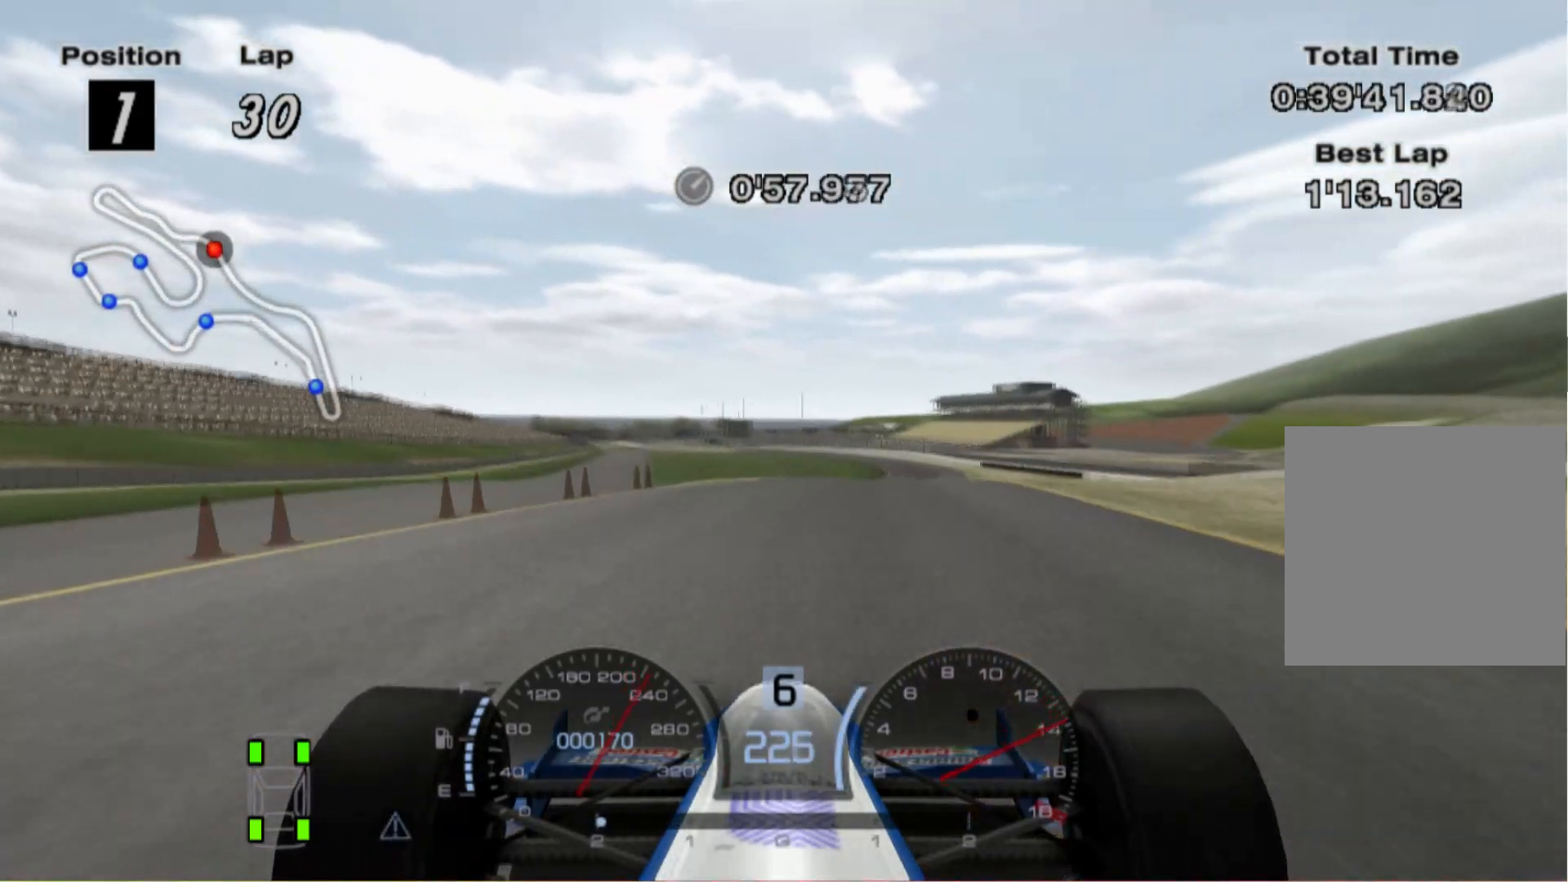
{"buttons": [], "left_stick": "right", "right_stick": "center", "events": []}
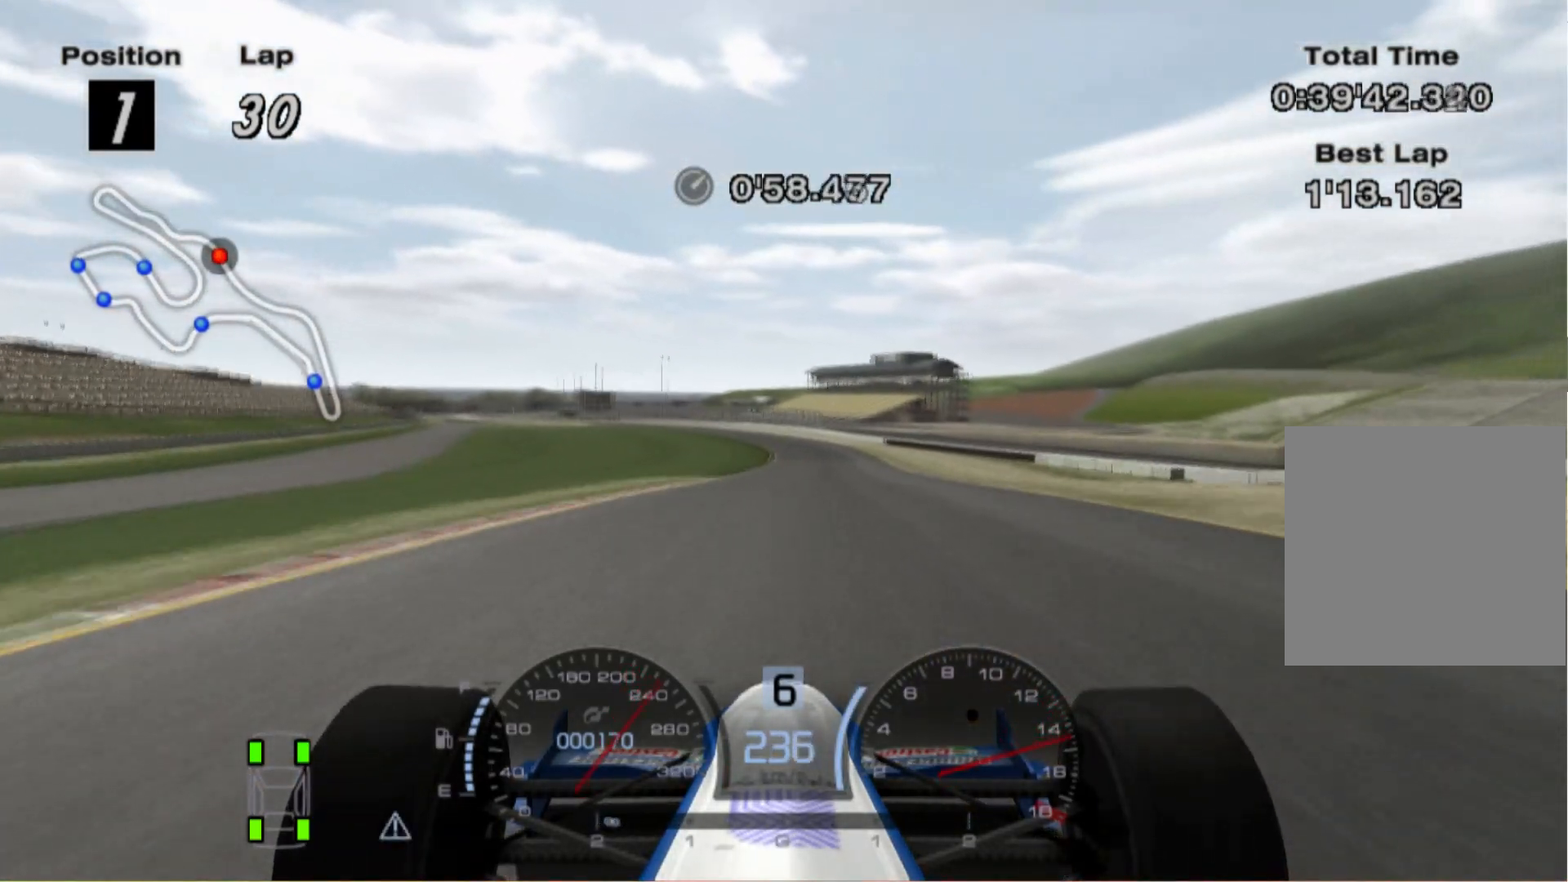
{"buttons": [], "left_stick": "left", "right_stick": "center", "events": [[120, "left_stick", "center"], [440, "left_stick", "left"]]}